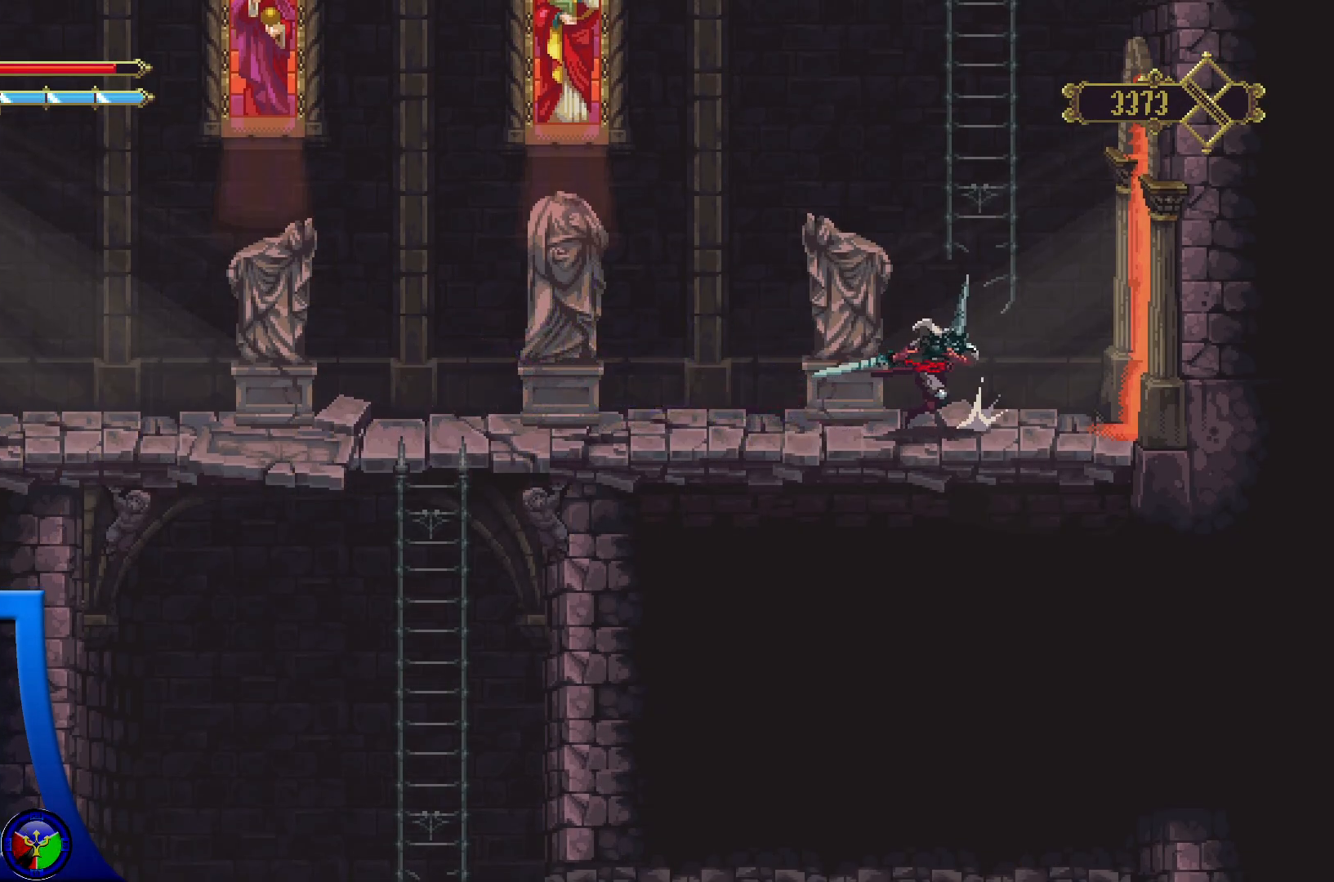
Gameplay with a controller (Xbox layout); each line is a JSON object with the inputs held at the frame after it. "events" lists button and stick changes between this image and that frame as [ms after this image, input, new state], when the widget could be followed in between.
{"buttons": [], "left_stick": "right", "right_stick": "center", "events": [[117, "R2", "down"], [367, "R2", "up"]]}
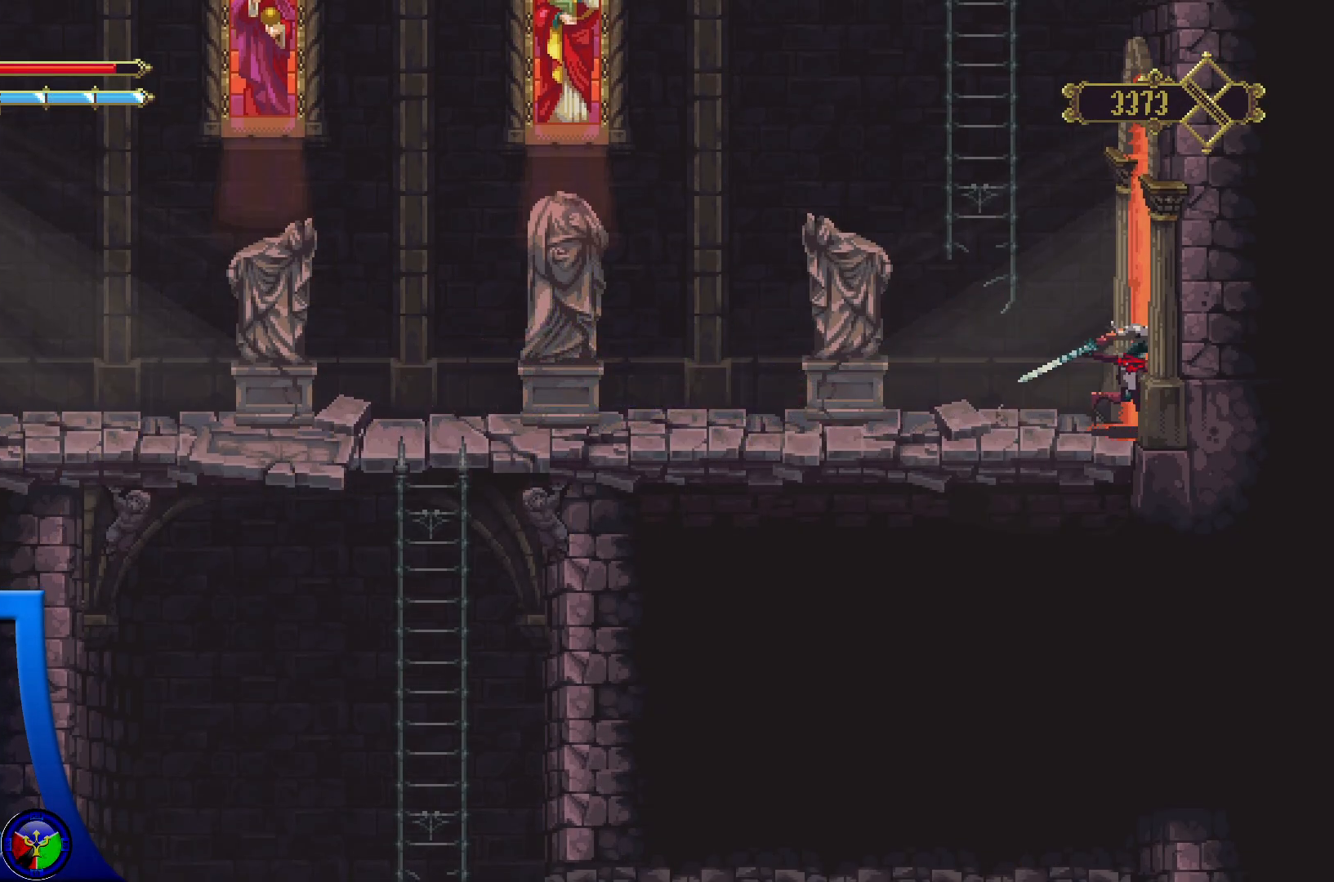
{"buttons": [], "left_stick": "right", "right_stick": "center", "events": []}
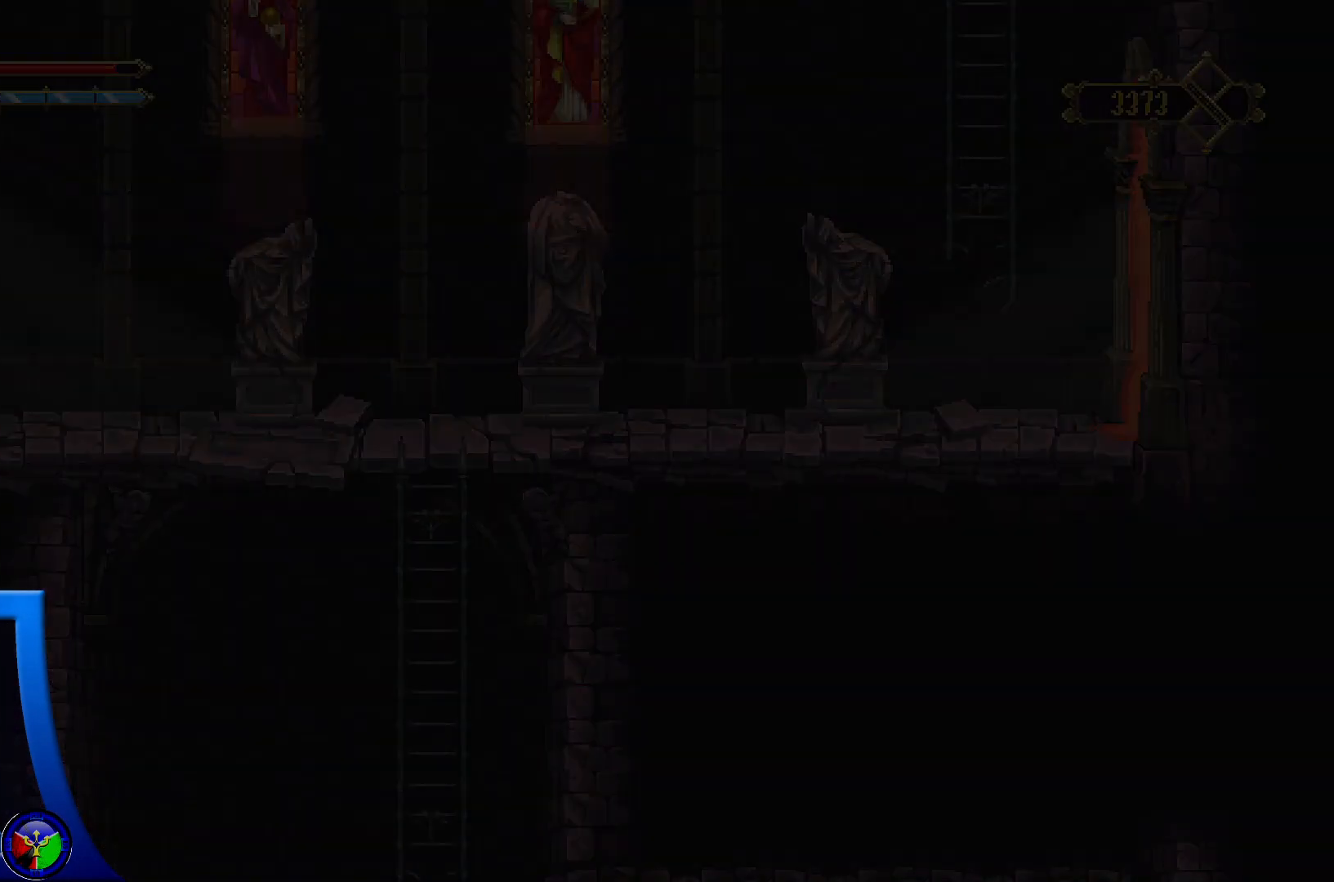
{"buttons": [], "left_stick": "right", "right_stick": "center", "events": []}
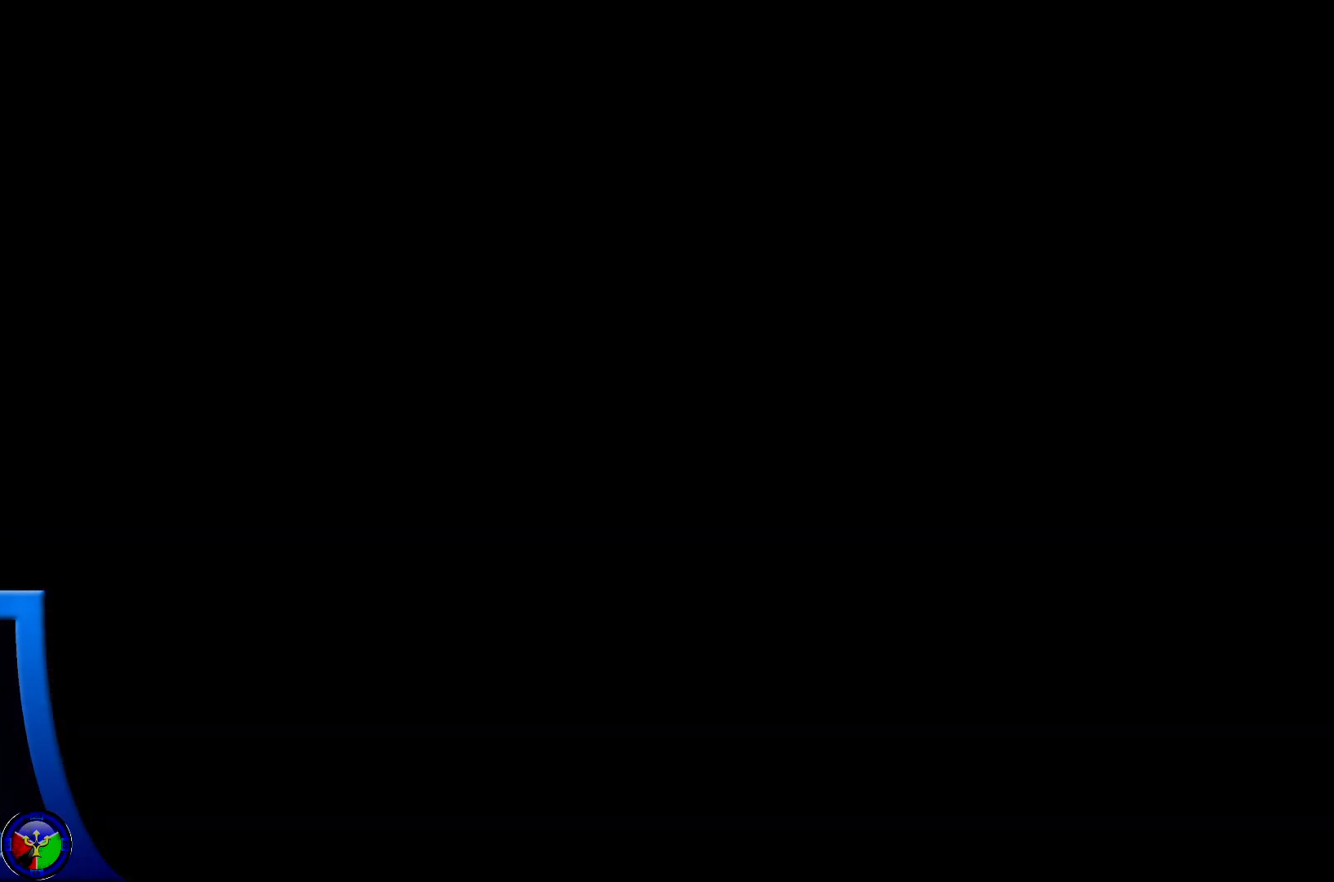
{"buttons": [], "left_stick": "right", "right_stick": "center", "events": [[100, "left_stick", "center"], [433, "left_stick", "right"]]}
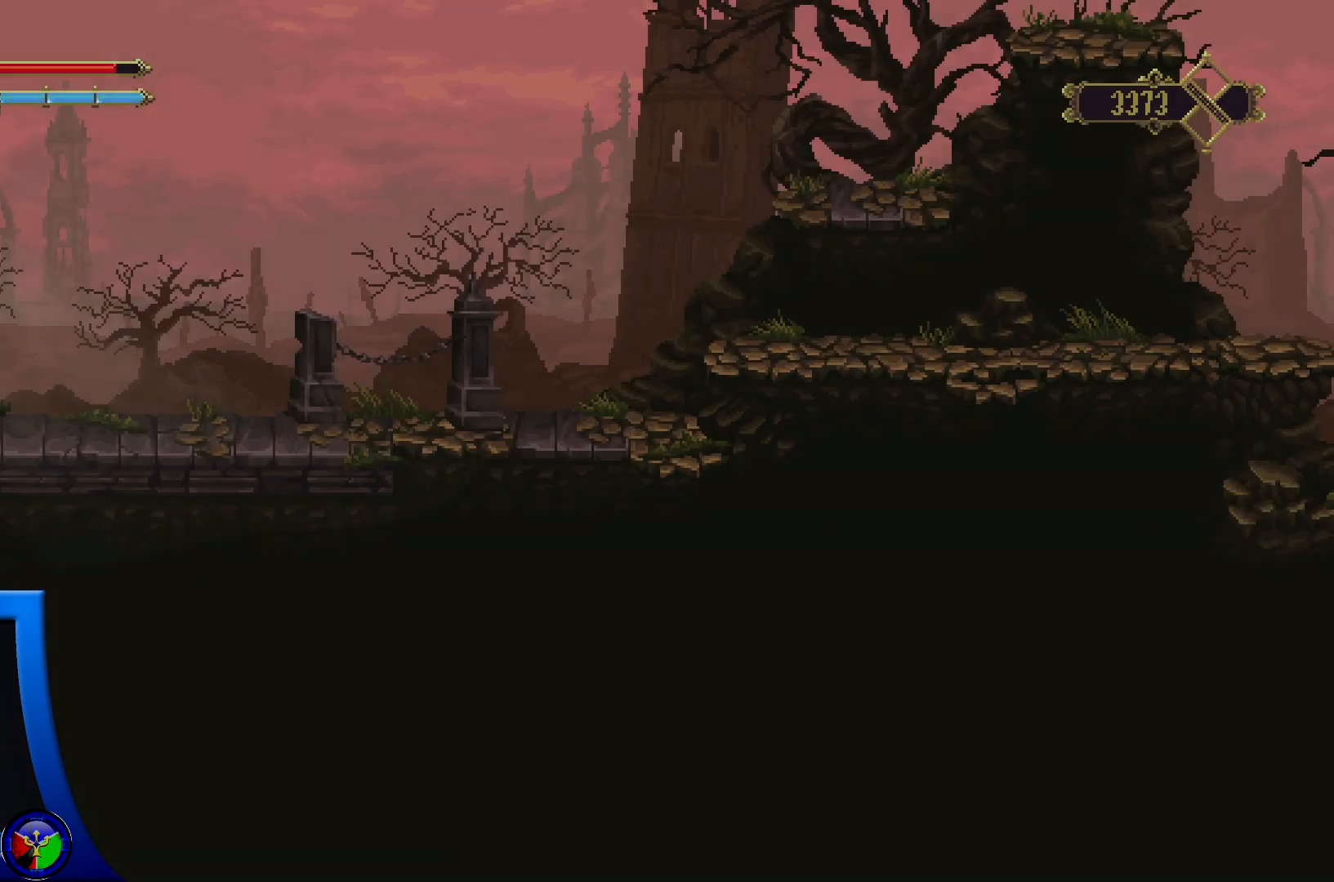
{"buttons": ["R2"], "left_stick": "right", "right_stick": "center", "events": [[500, "R2", "down"]]}
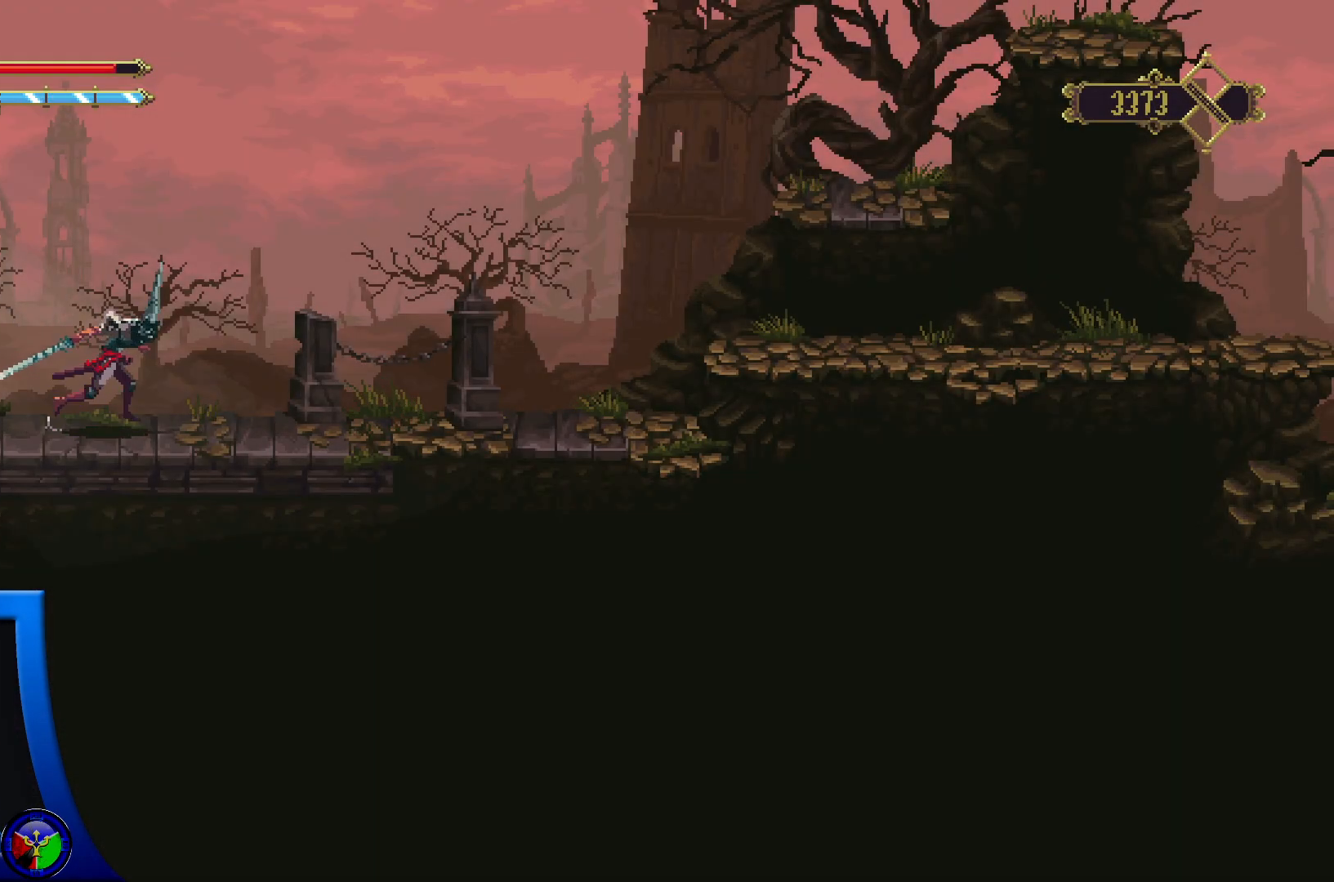
{"buttons": ["R2"], "left_stick": "right", "right_stick": "center", "events": []}
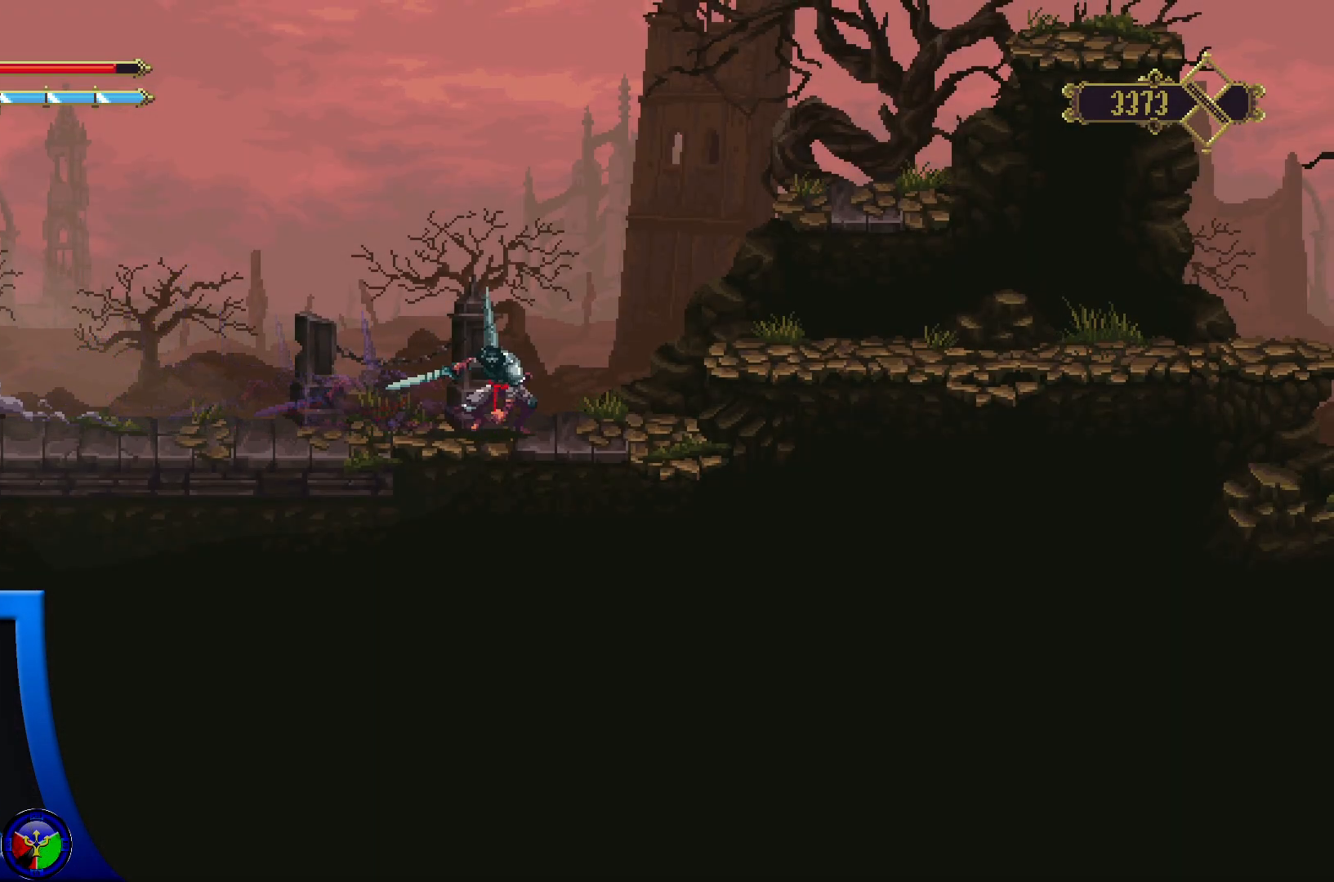
{"buttons": [], "left_stick": "right", "right_stick": "center", "events": [[33, "R2", "up"], [67, "A", "down"], [217, "A", "up"]]}
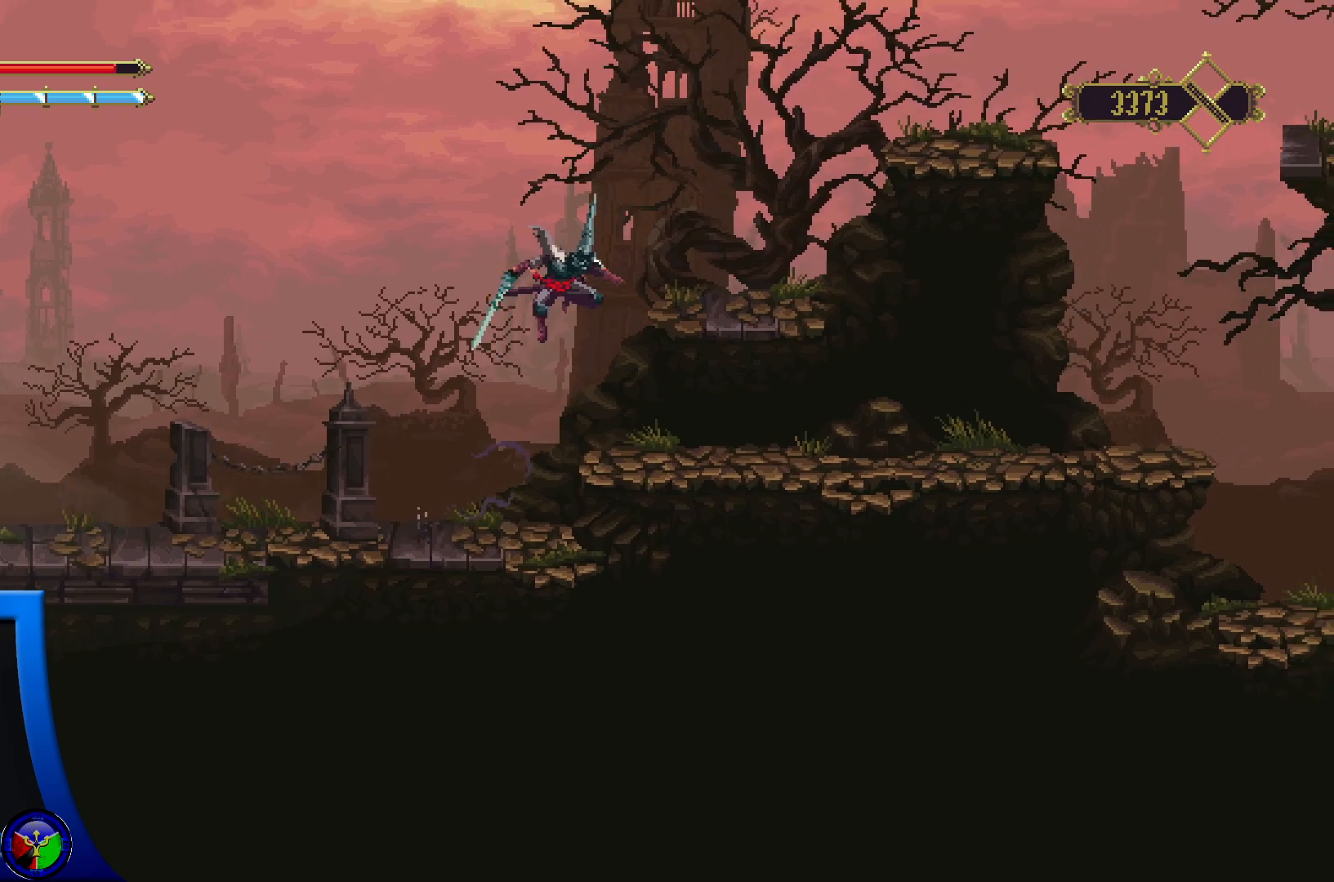
{"buttons": [], "left_stick": "right", "right_stick": "center", "events": []}
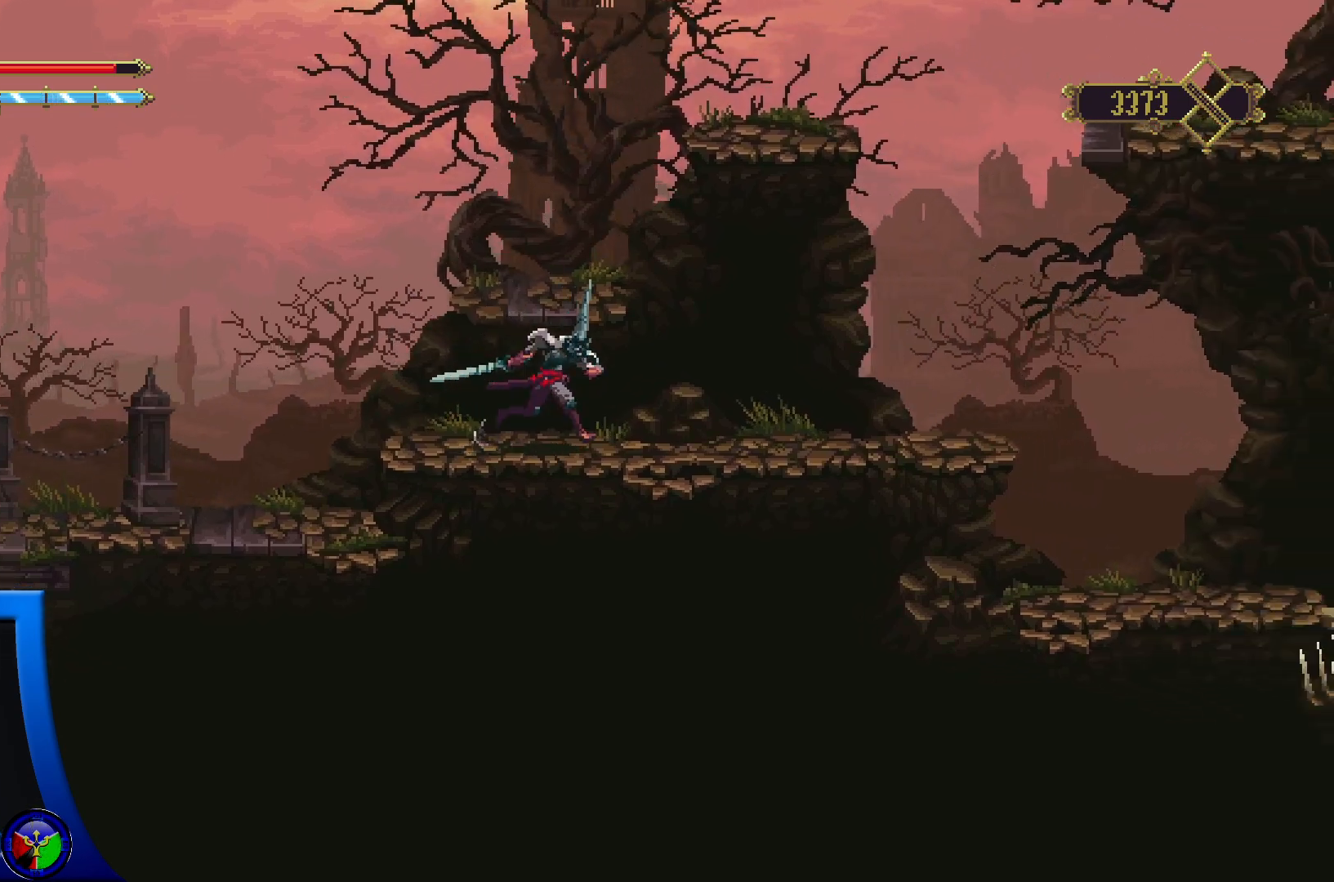
{"buttons": [], "left_stick": "right", "right_stick": "center", "events": []}
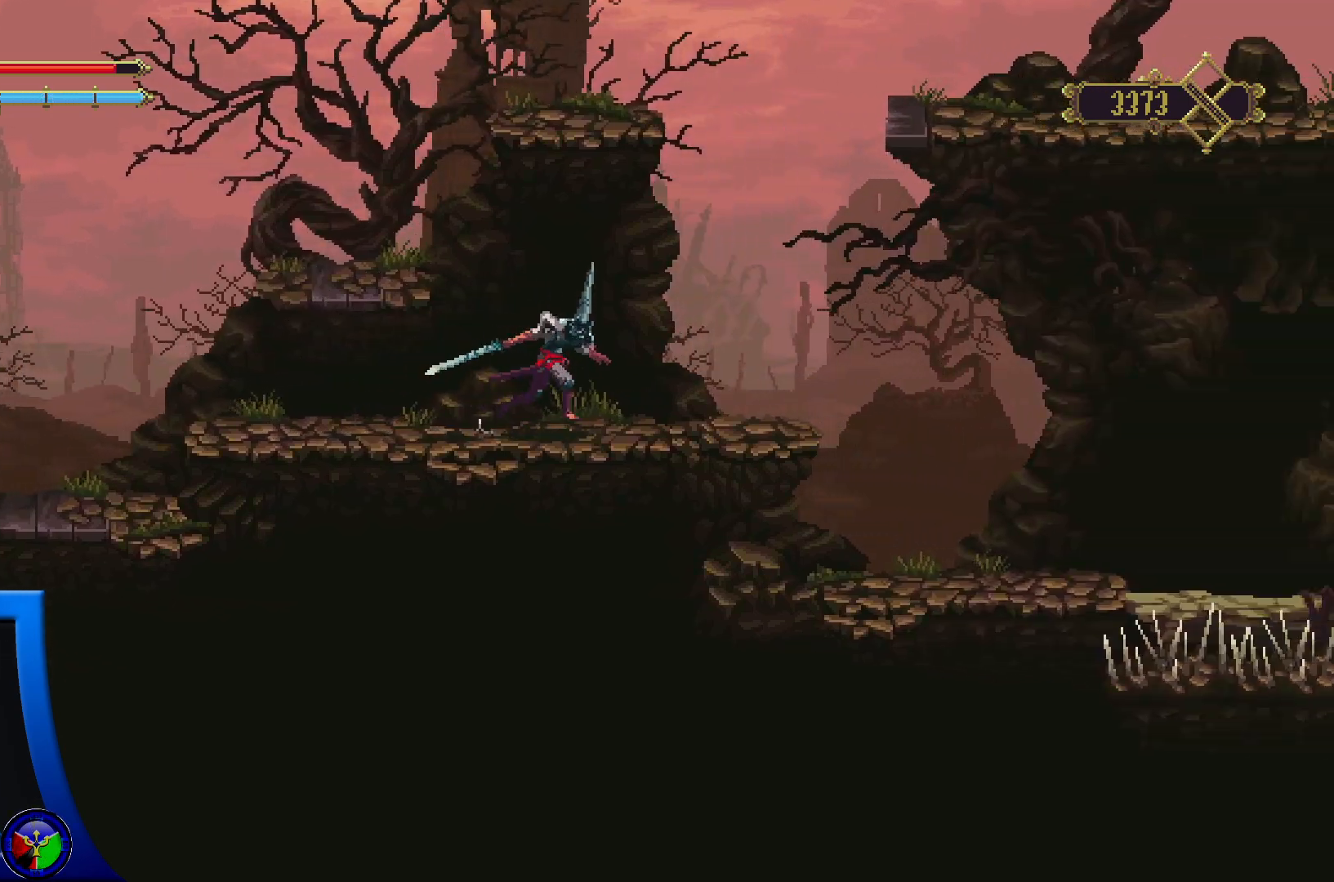
{"buttons": [], "left_stick": "right", "right_stick": "center", "events": []}
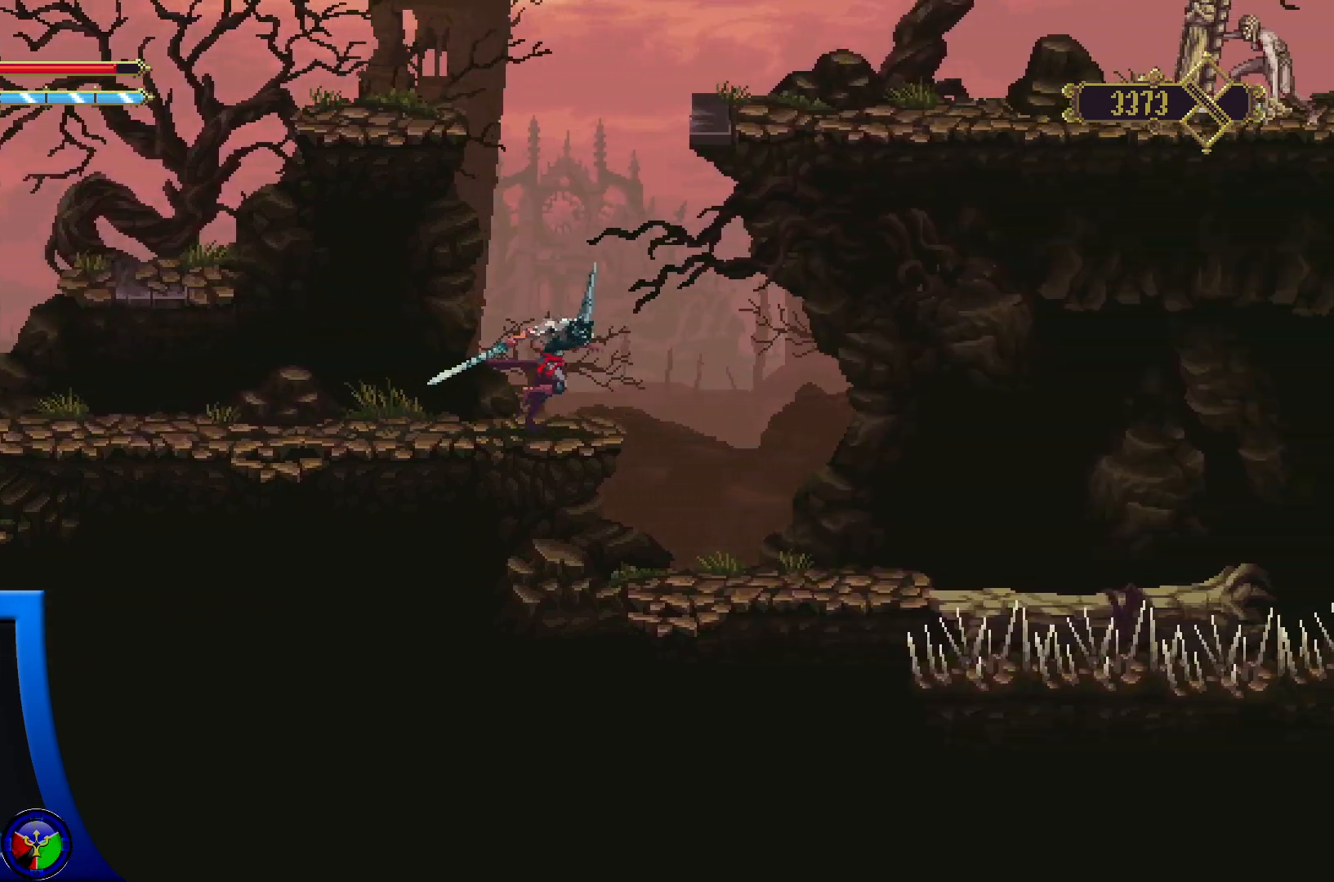
{"buttons": [], "left_stick": "right", "right_stick": "center", "events": []}
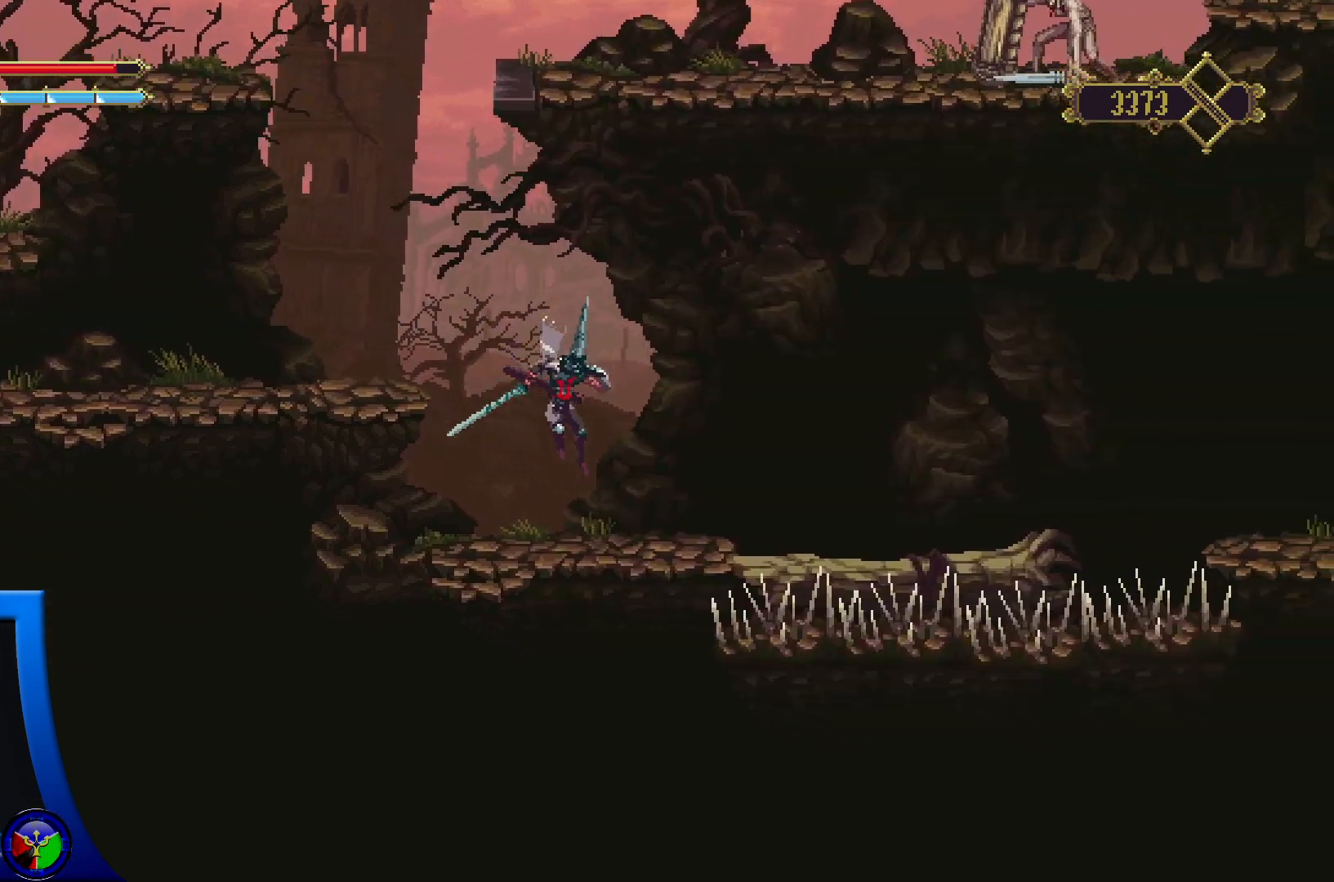
{"buttons": [], "left_stick": "right", "right_stick": "center", "events": []}
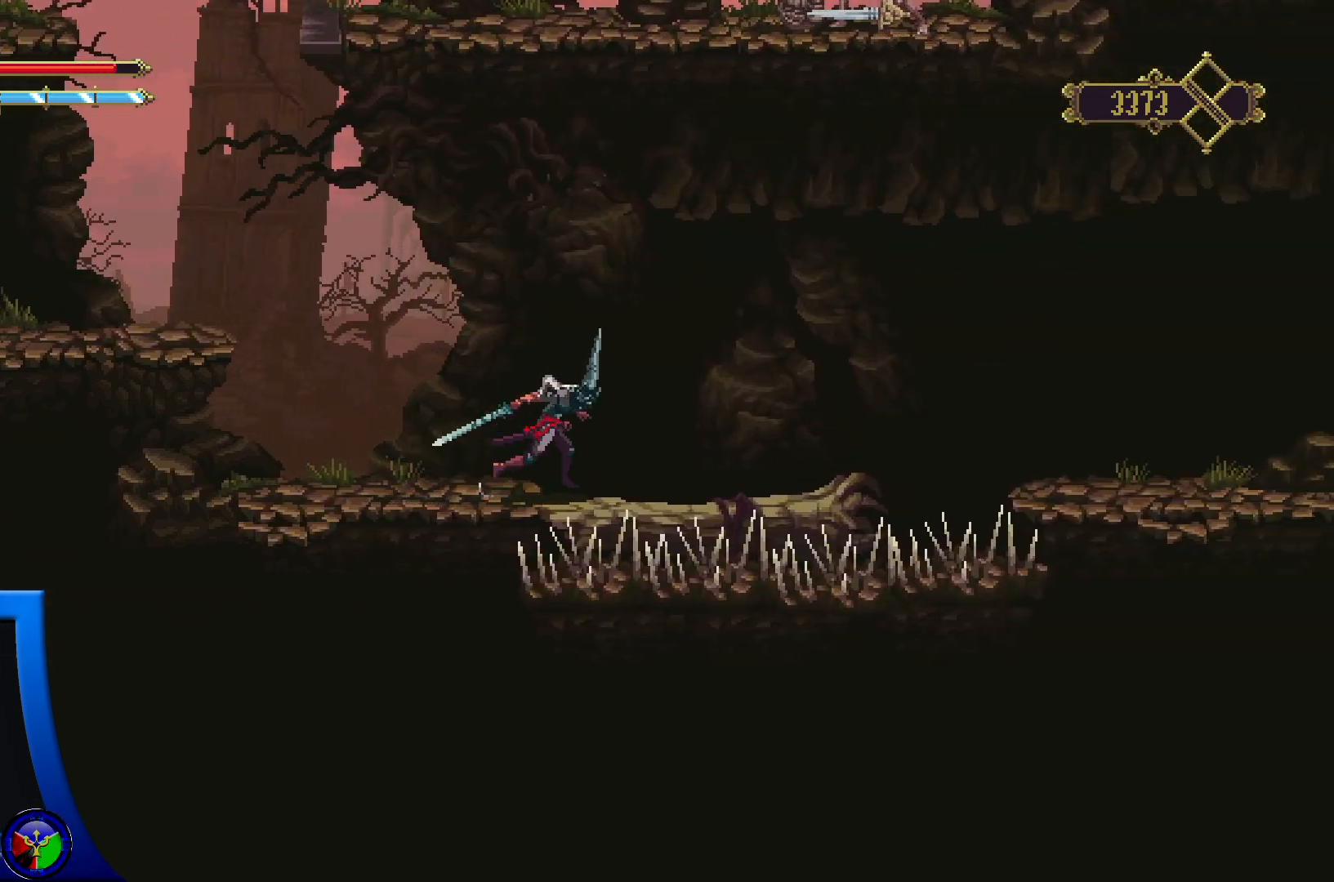
{"buttons": [], "left_stick": "right", "right_stick": "center", "events": []}
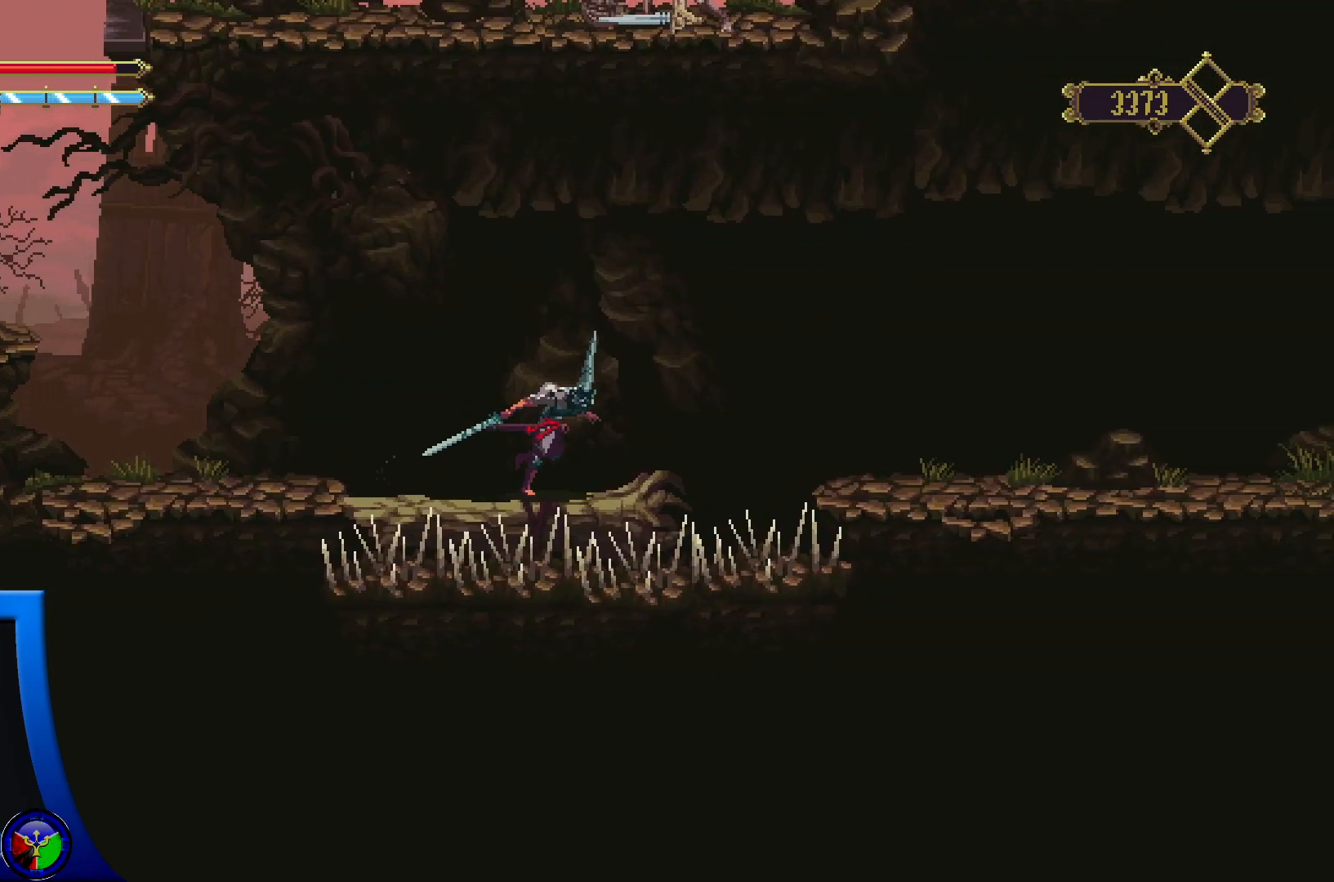
{"buttons": ["A"], "left_stick": "right", "right_stick": "center", "events": [[117, "A", "down"]]}
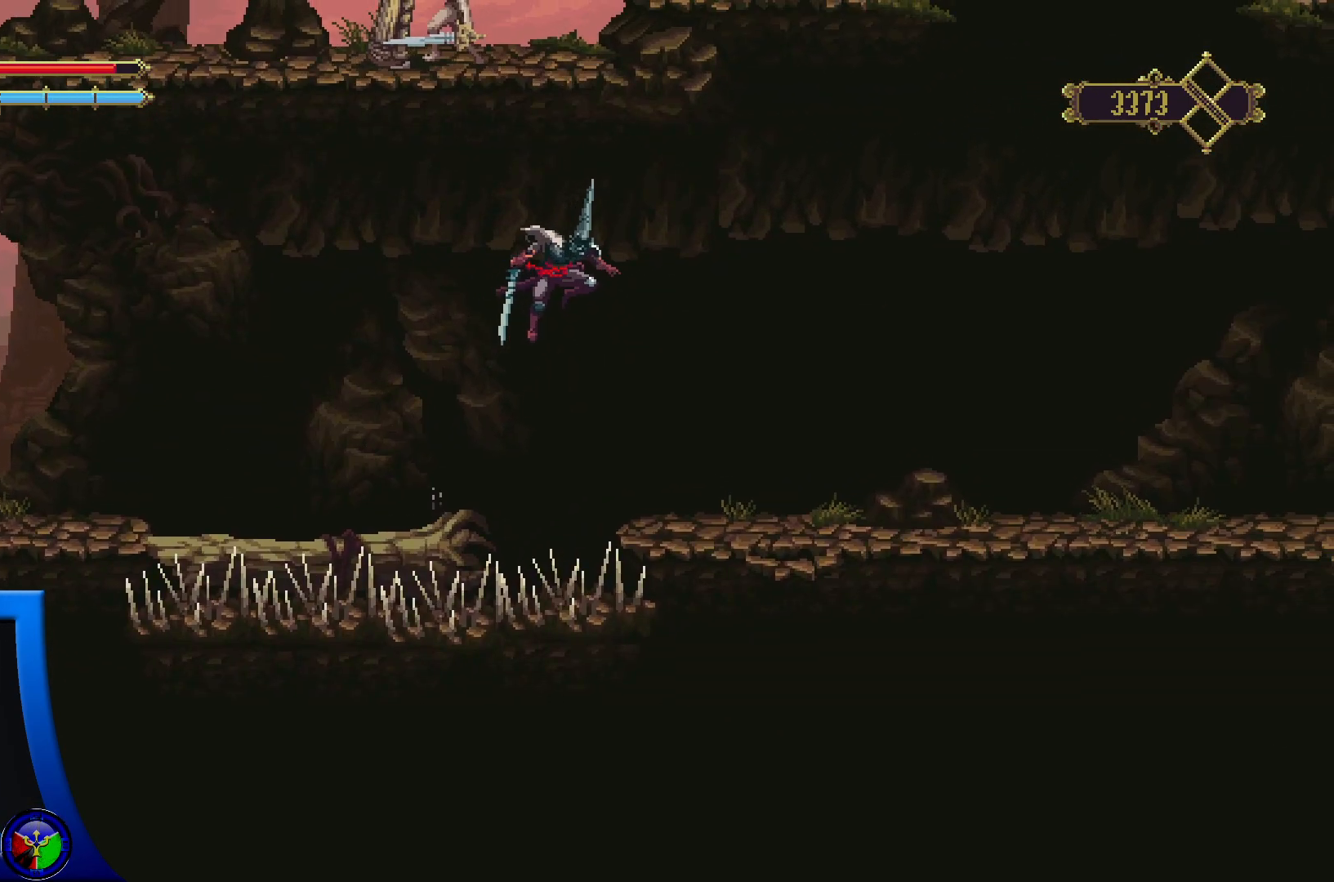
{"buttons": [], "left_stick": "right", "right_stick": "center", "events": [[17, "A", "up"]]}
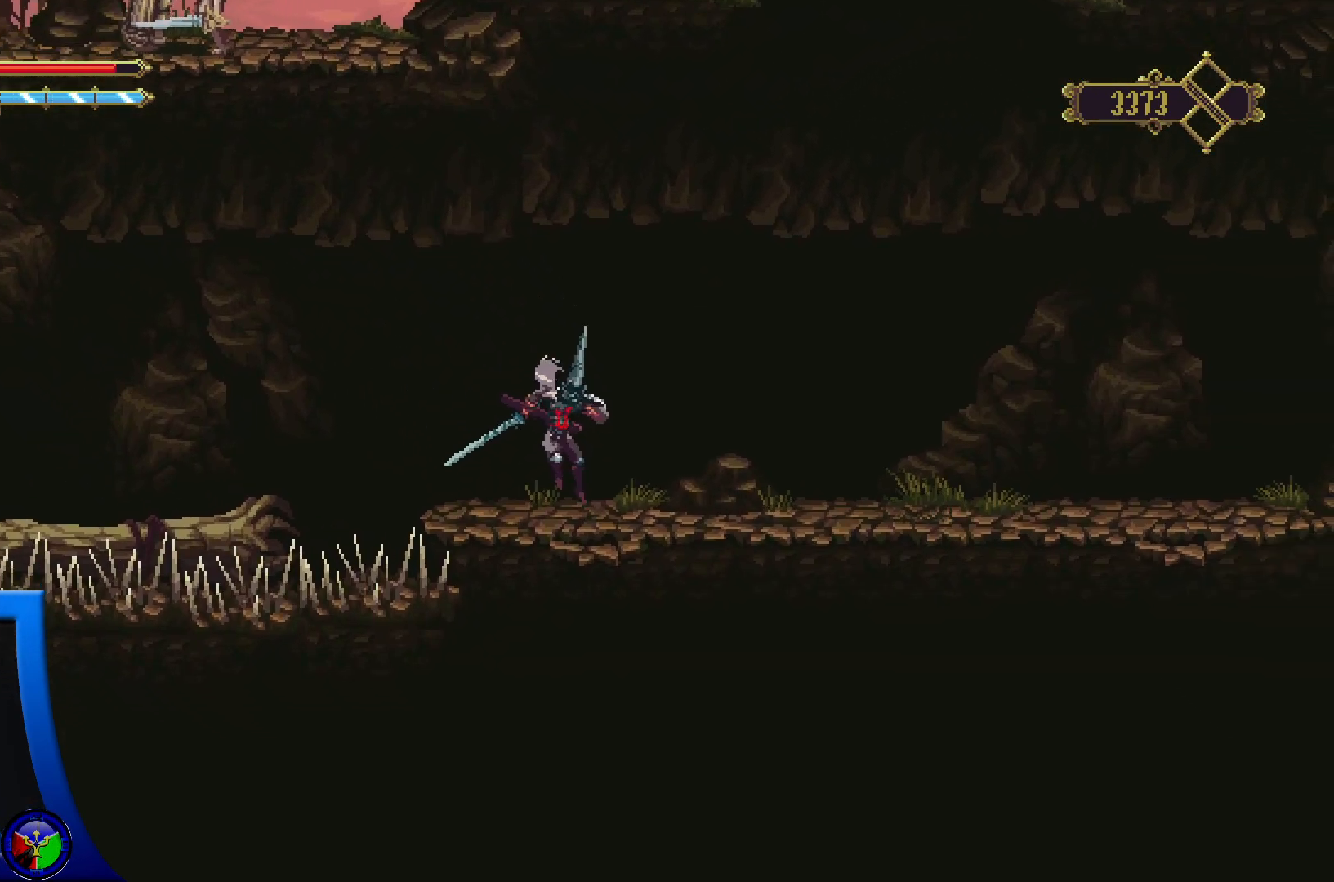
{"buttons": [], "left_stick": "right", "right_stick": "center", "events": []}
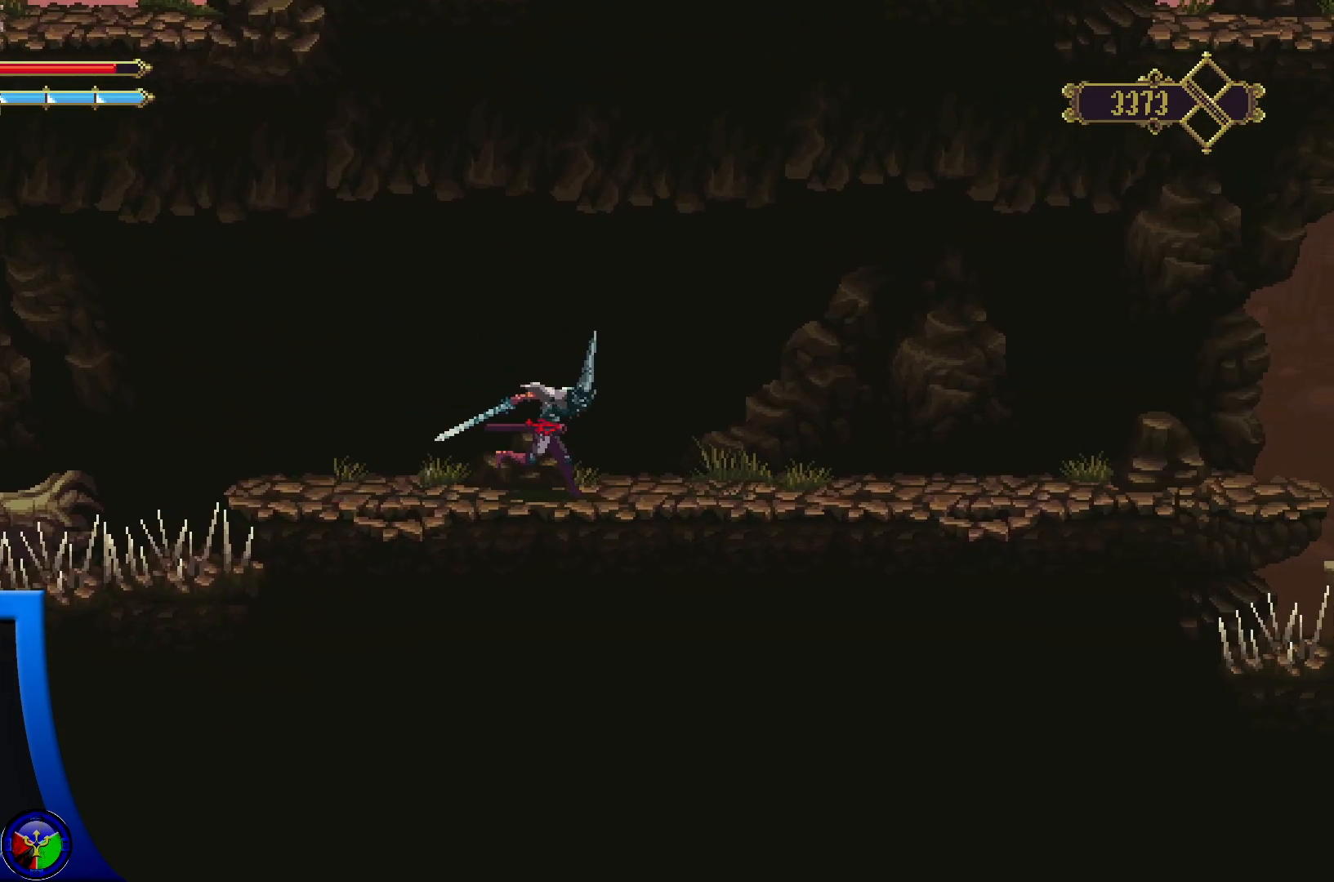
{"buttons": [], "left_stick": "right", "right_stick": "center", "events": []}
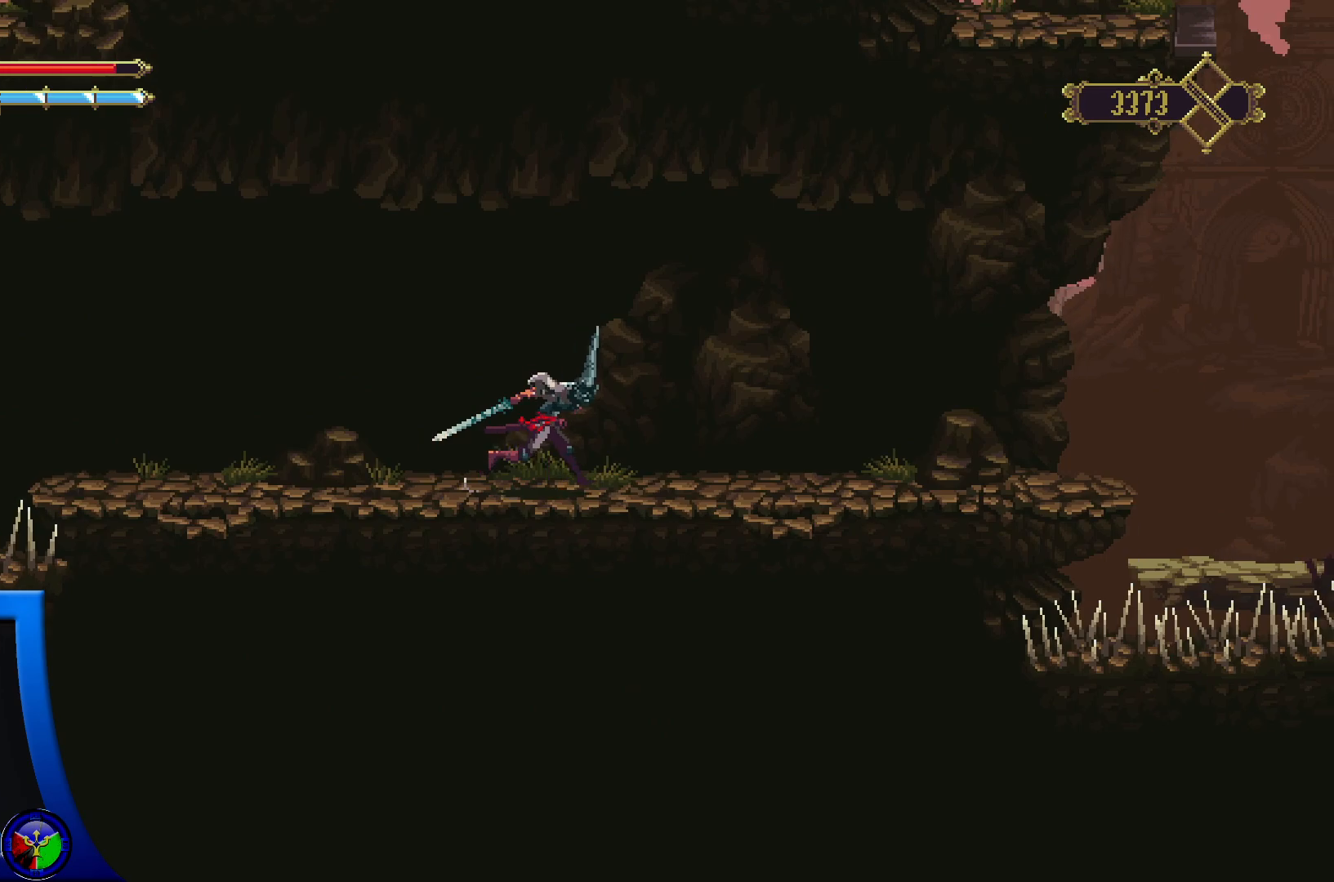
{"buttons": [], "left_stick": "right", "right_stick": "center", "events": []}
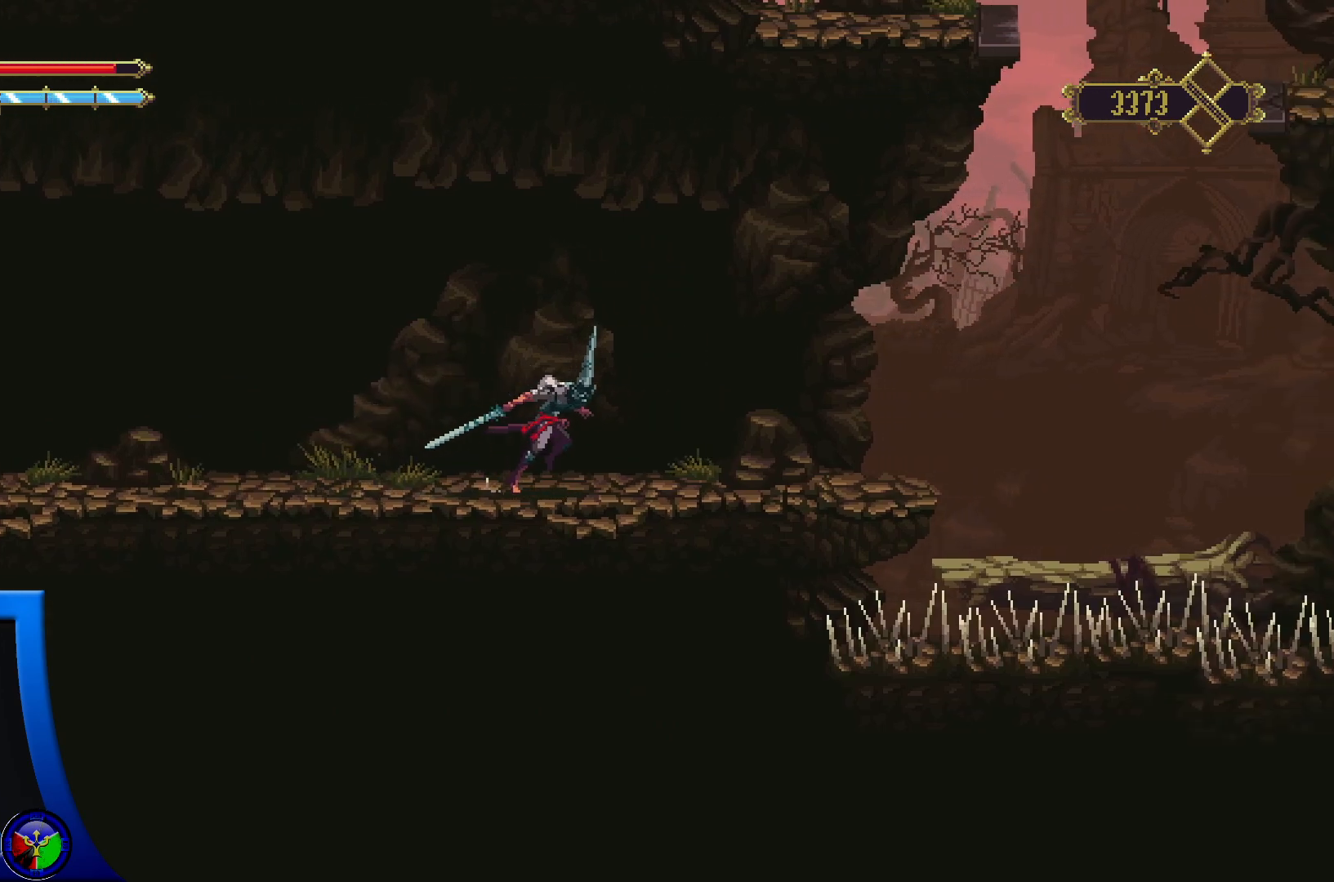
{"buttons": [], "left_stick": "right", "right_stick": "center", "events": []}
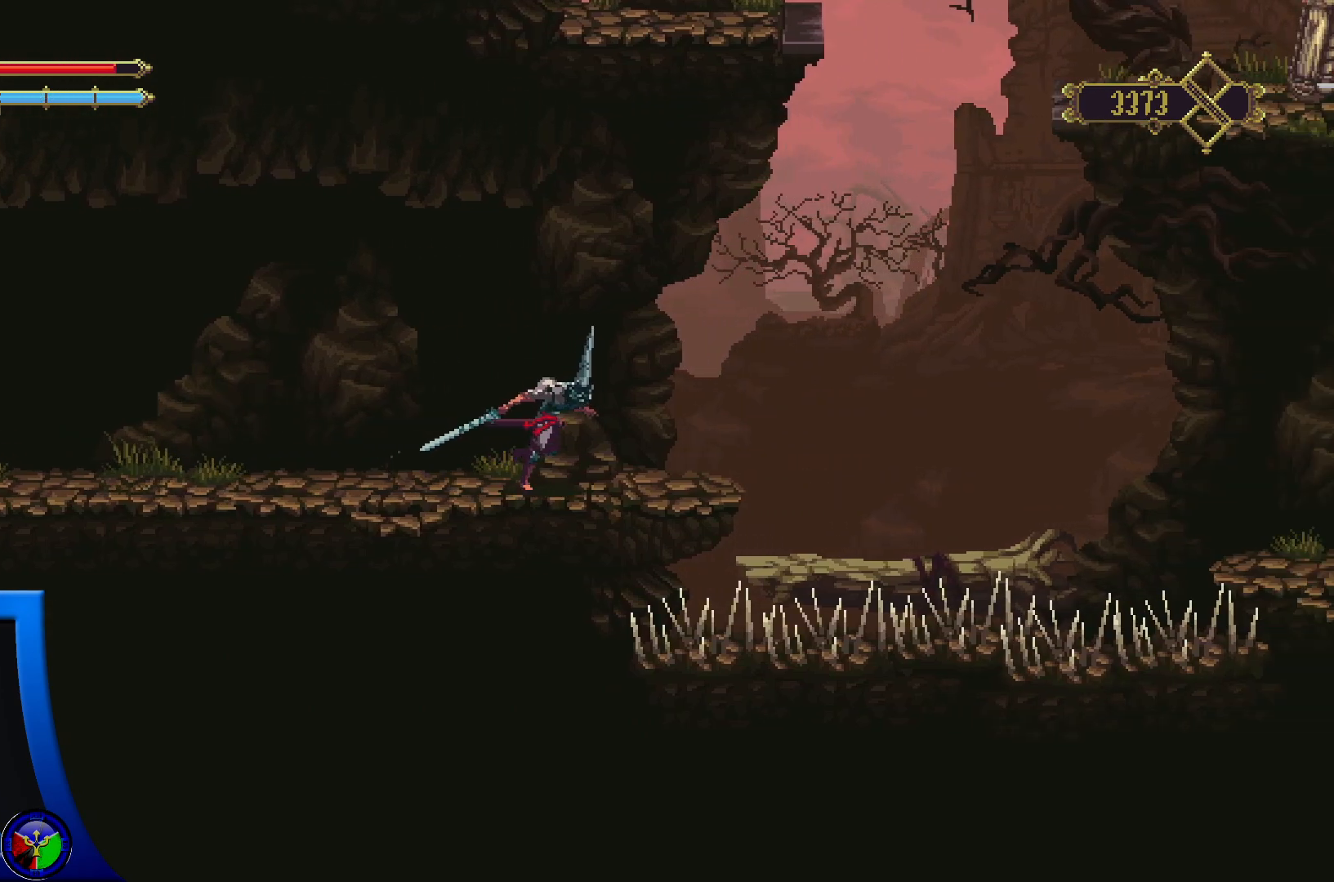
{"buttons": [], "left_stick": "right", "right_stick": "center", "events": [[133, "A", "down"], [267, "A", "up"]]}
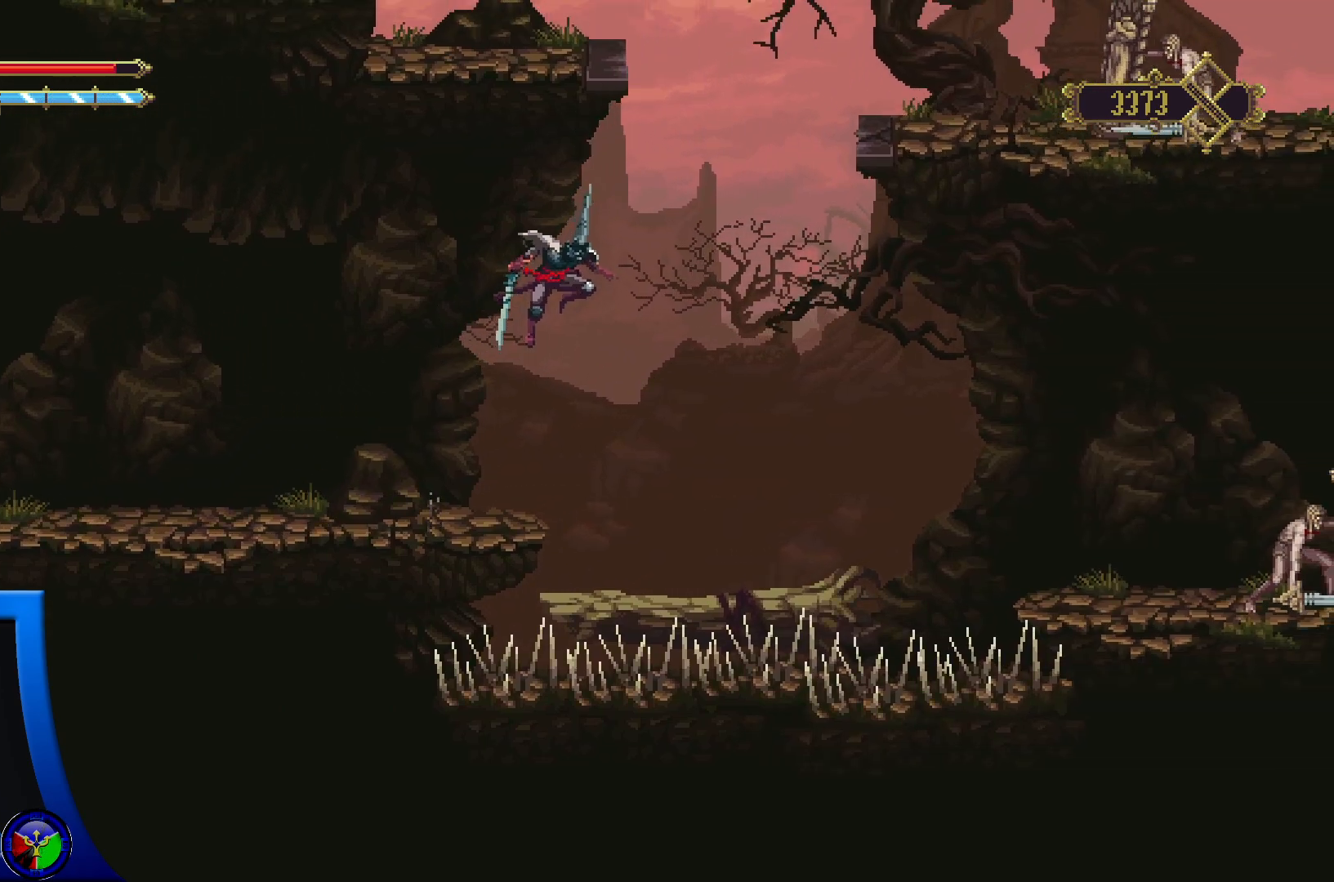
{"buttons": [], "left_stick": "right", "right_stick": "center", "events": []}
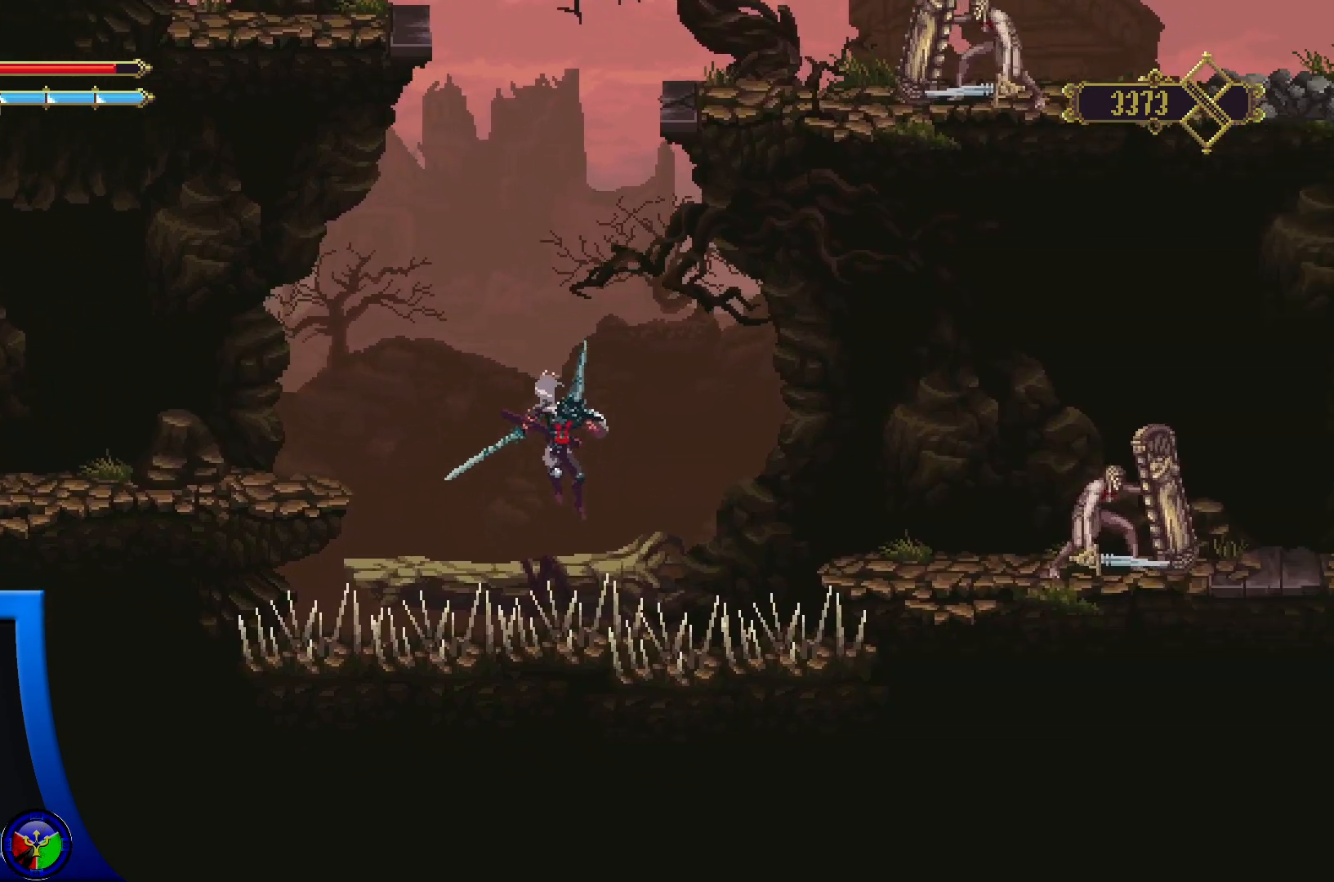
{"buttons": [], "left_stick": "right", "right_stick": "center", "events": [[133, "A", "down"], [400, "A", "up"]]}
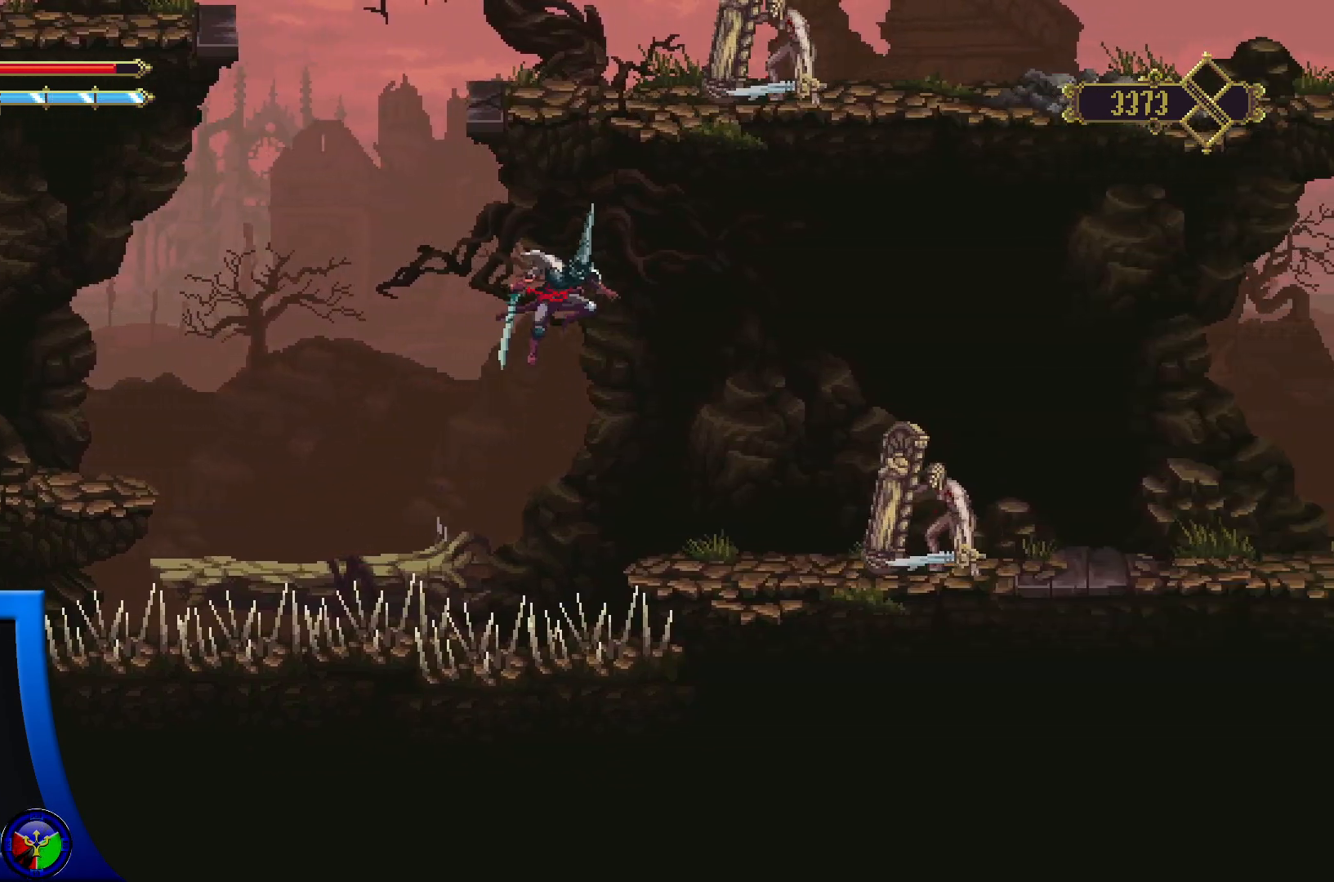
{"buttons": [], "left_stick": "center", "right_stick": "center", "events": [[333, "left_stick", "center"]]}
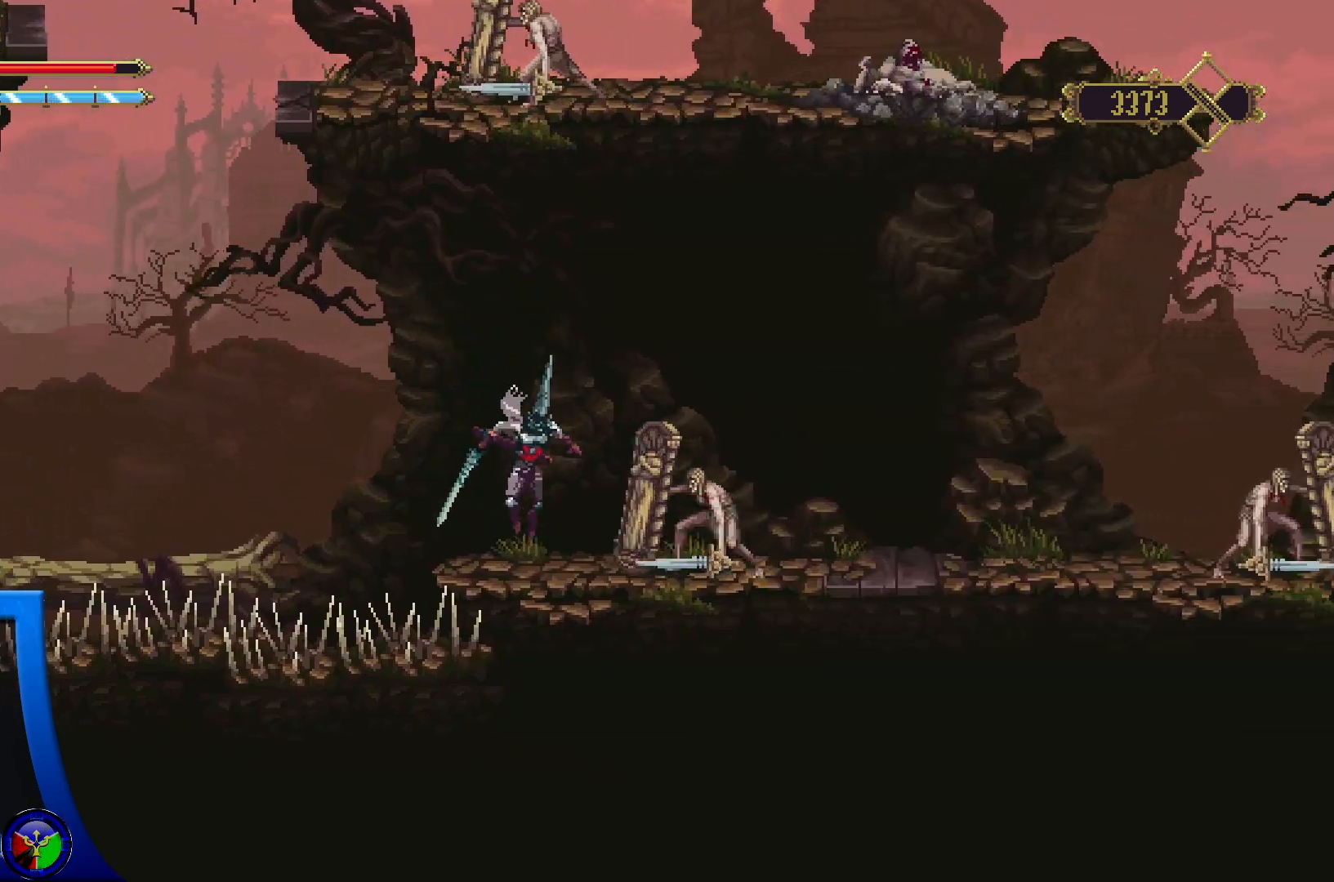
{"buttons": ["R1"], "left_stick": "center", "right_stick": "center", "events": [[400, "R1", "down"]]}
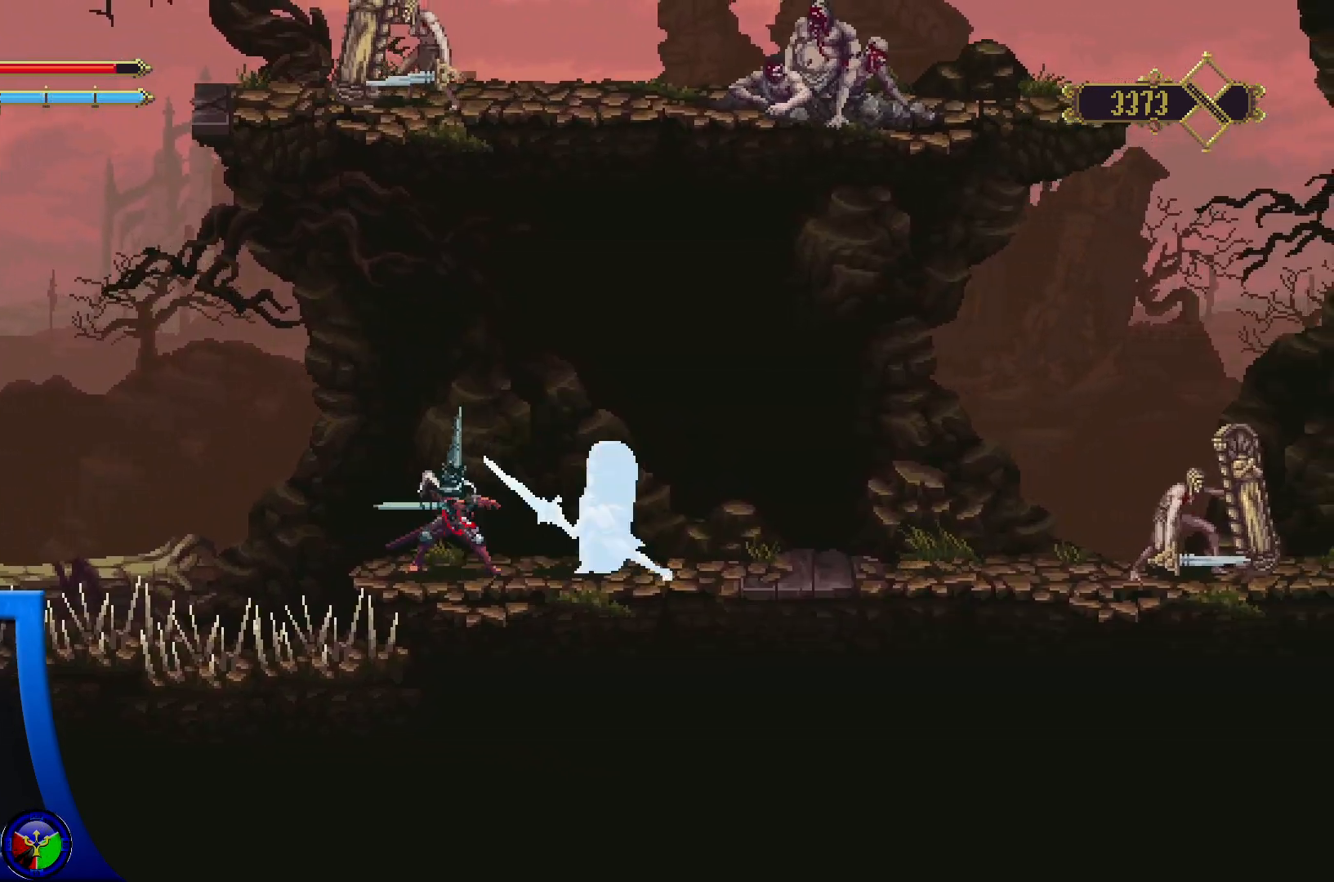
{"buttons": [], "left_stick": "center", "right_stick": "center", "events": [[50, "R1", "up"]]}
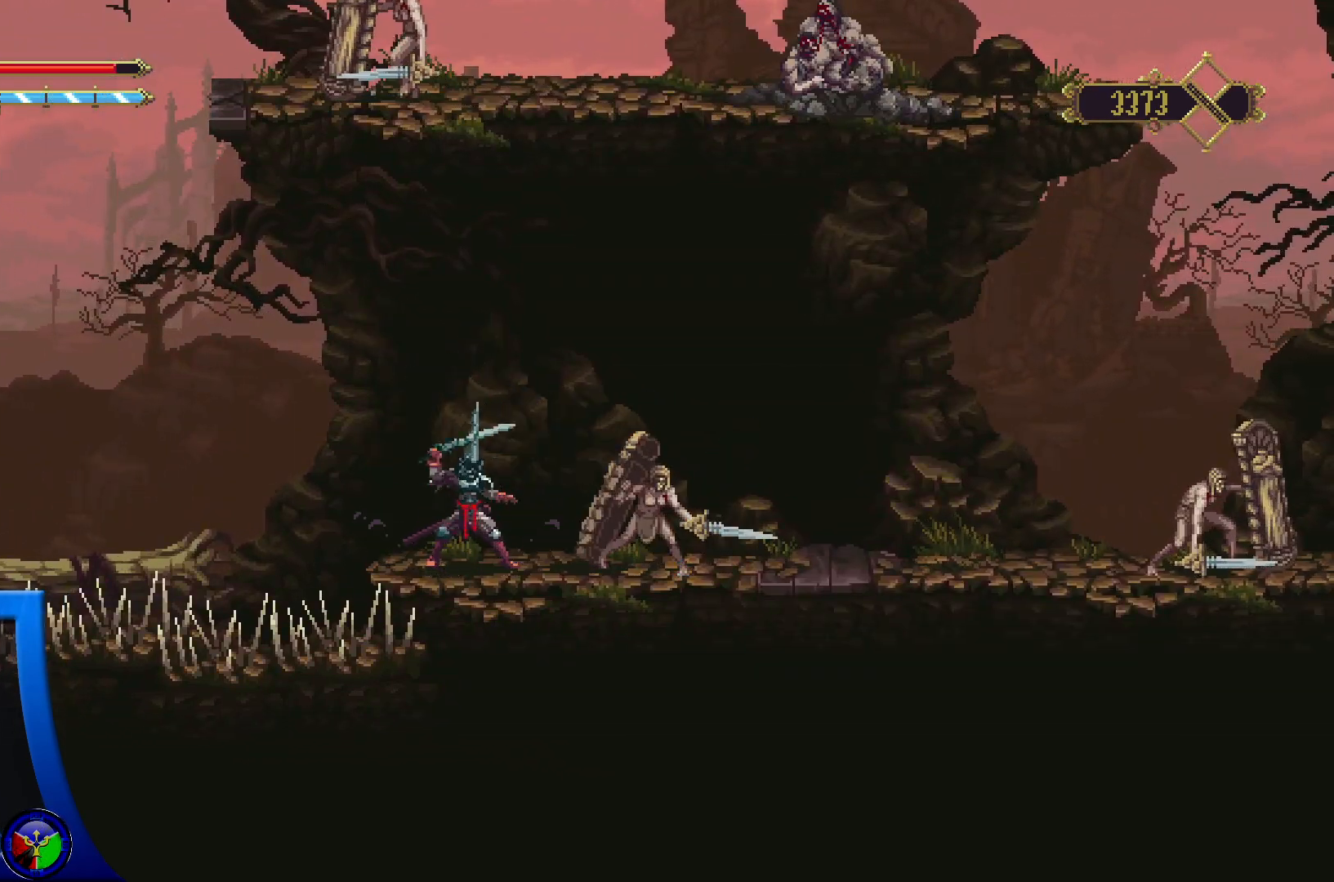
{"buttons": [], "left_stick": "center", "right_stick": "center", "events": [[183, "X", "down"], [267, "X", "up"]]}
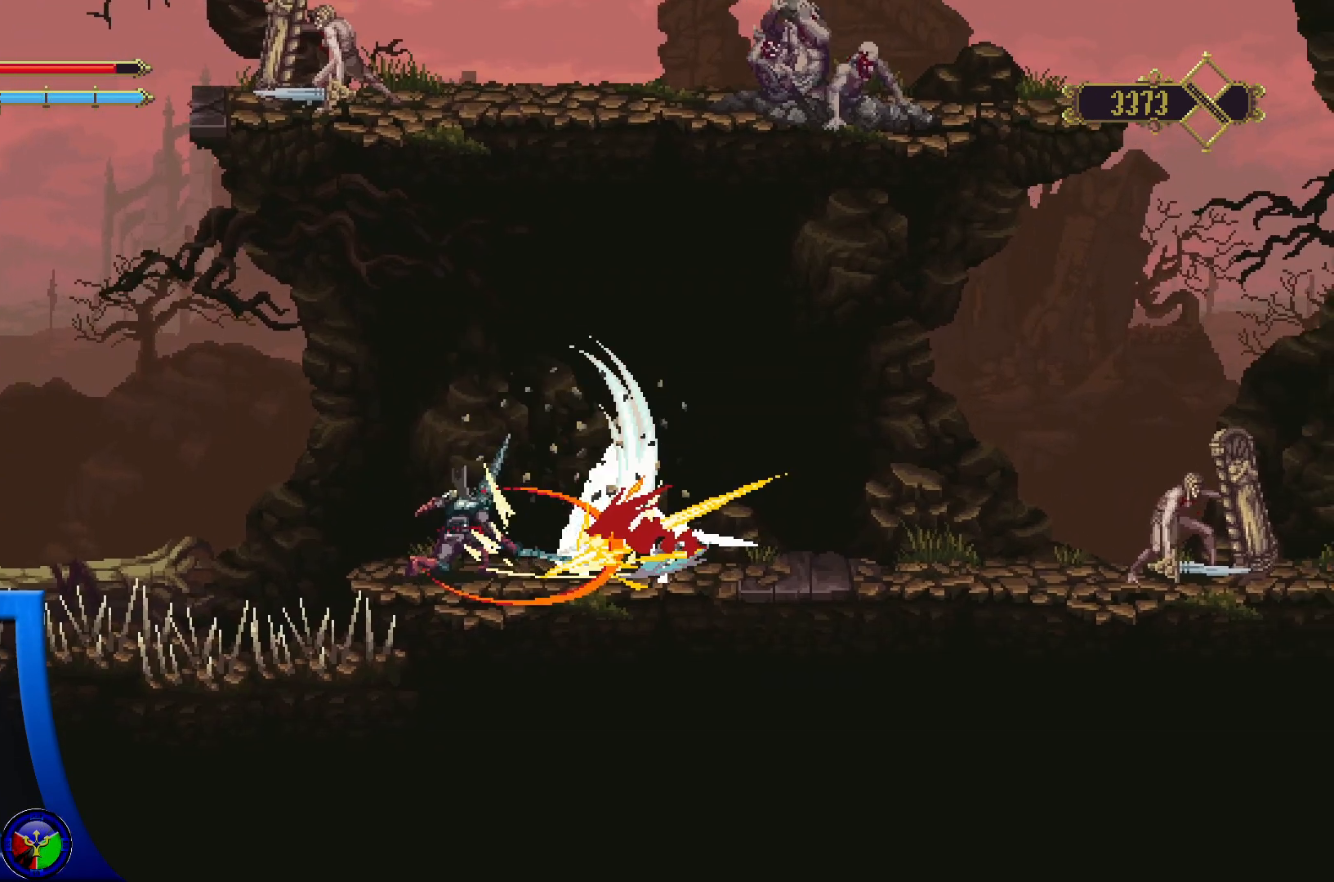
{"buttons": [], "left_stick": "center", "right_stick": "center", "events": []}
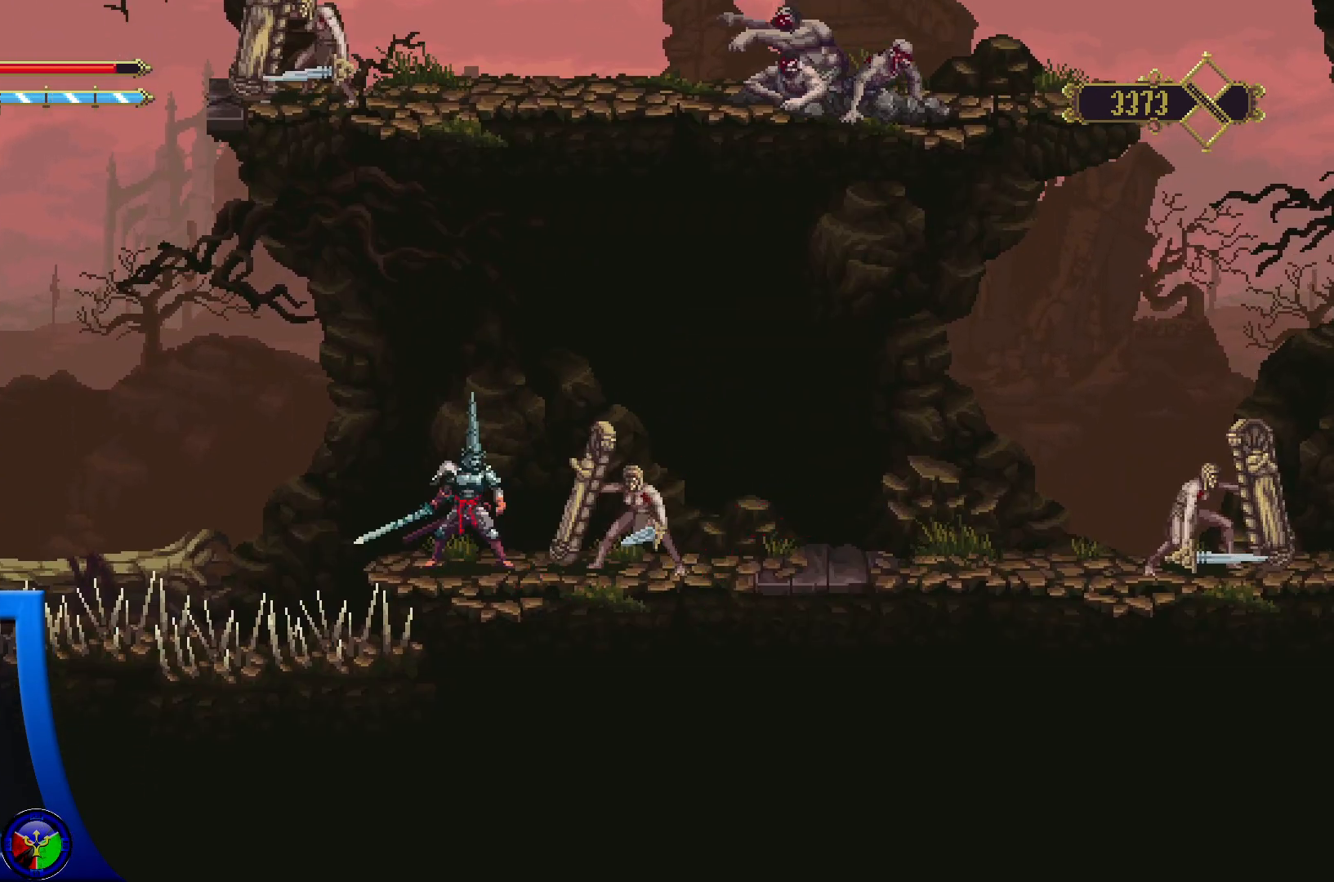
{"buttons": [], "left_stick": "center", "right_stick": "center", "events": []}
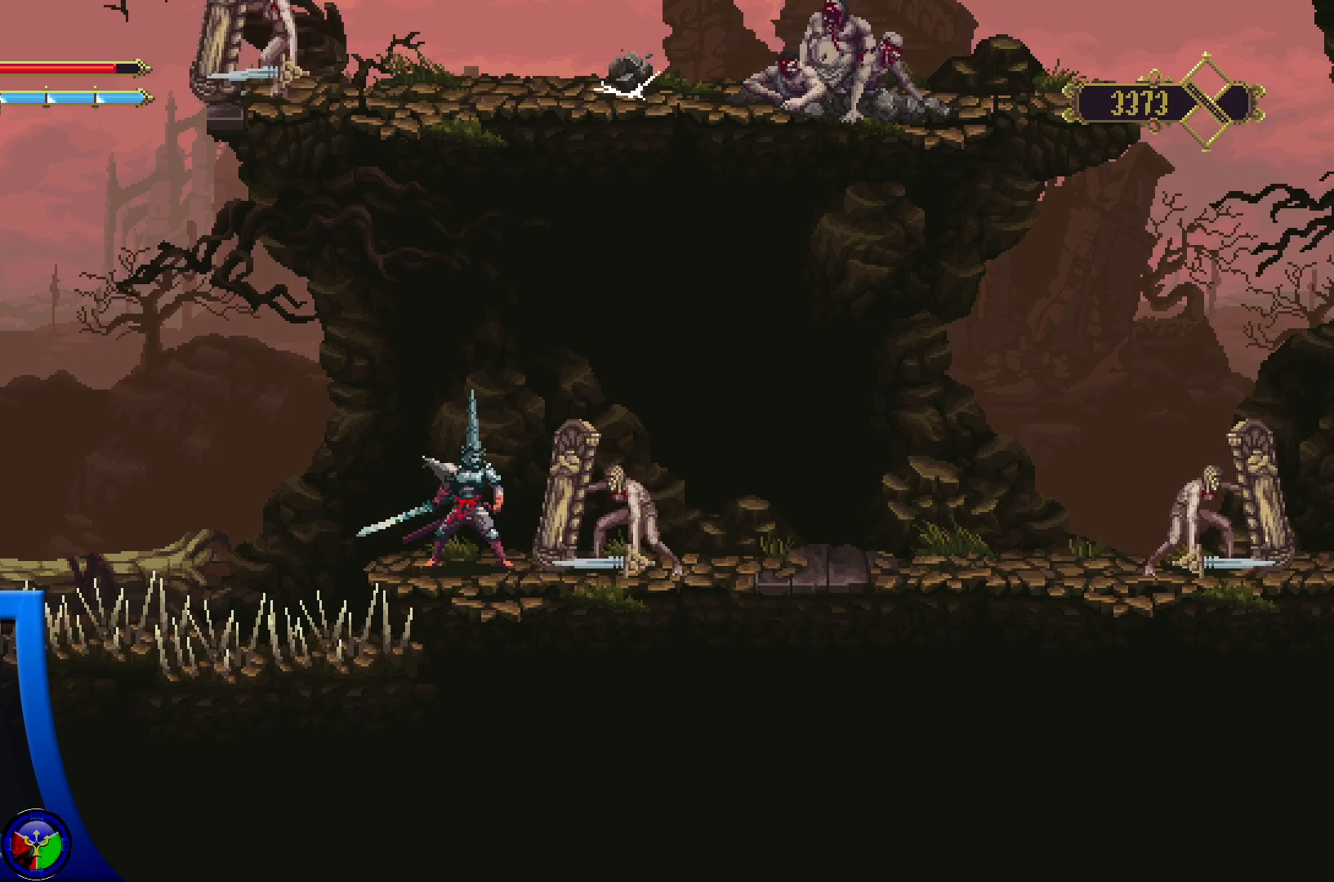
{"buttons": [], "left_stick": "center", "right_stick": "center", "events": []}
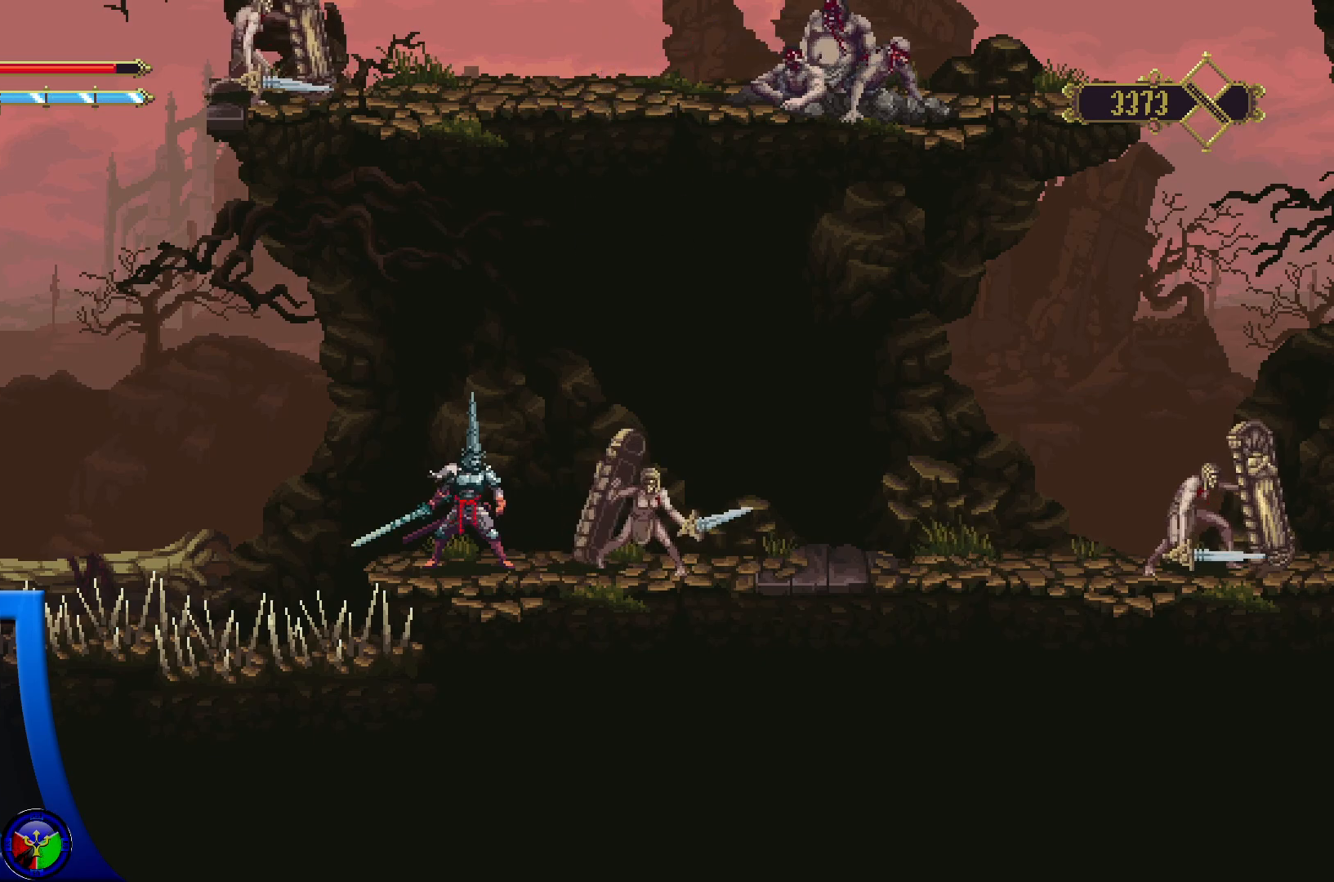
{"buttons": [], "left_stick": "center", "right_stick": "center", "events": [[217, "R1", "down"], [333, "R1", "up"]]}
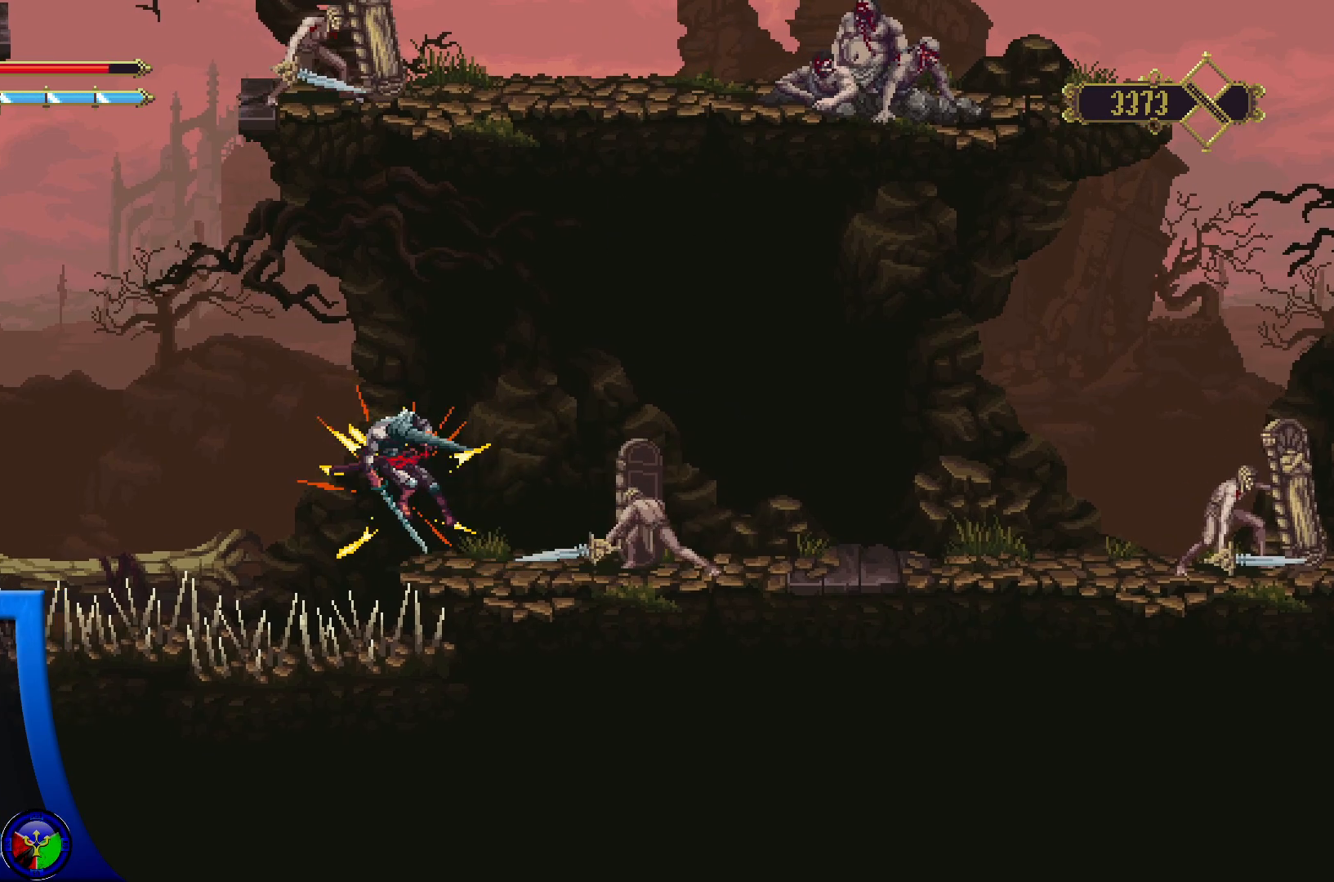
{"buttons": ["A"], "left_stick": "right", "right_stick": "center", "events": [[200, "left_stick", "right"], [300, "A", "down"]]}